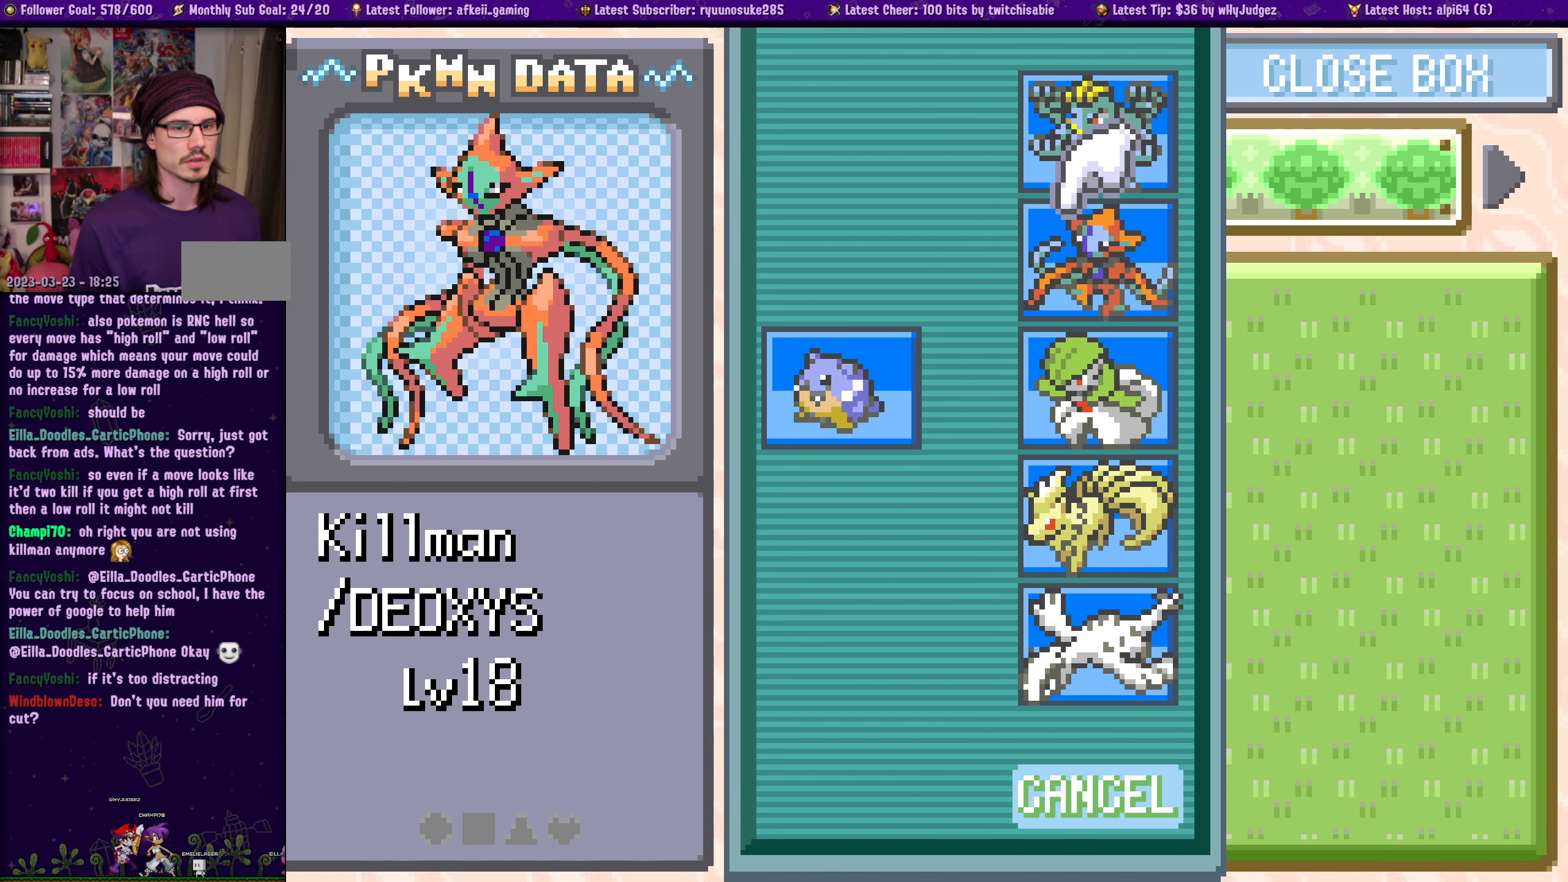
Gameplay with a controller (PlayStation layout); each line is a JSON object with the inputs held at the frame after it. "events" lists button and stick changes between this image and that frame as [ms after this image, input, new state], when the widget could be followed in between. Not read: L2 R2.
{"buttons": [], "left_stick": "center", "right_stick": "center", "events": [[334, "CROSS", "down"], [484, "CROSS", "up"]]}
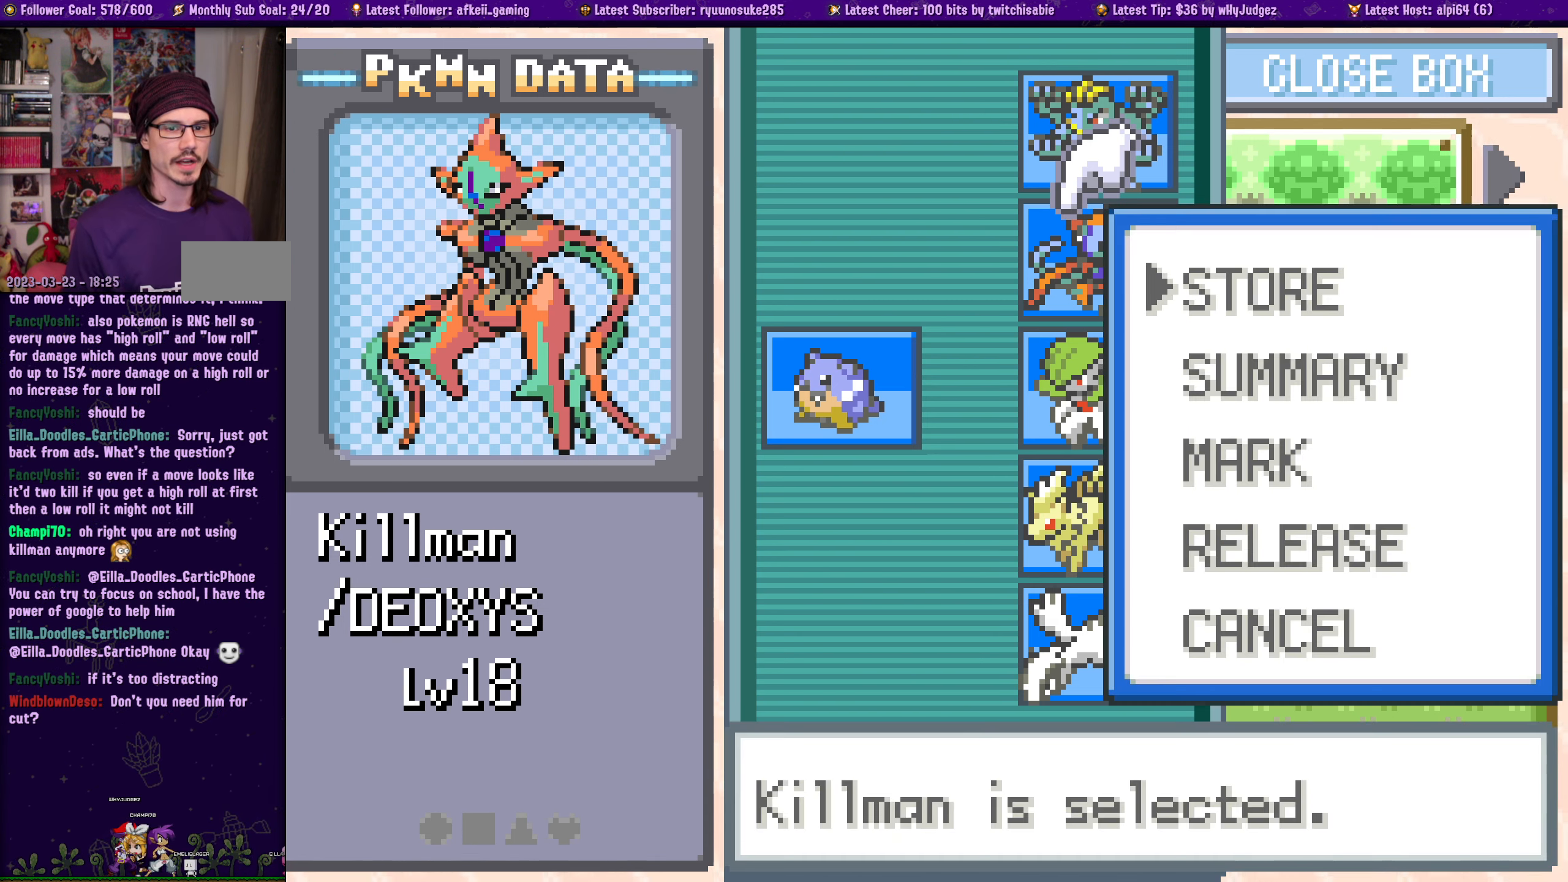
{"buttons": [], "left_stick": "center", "right_stick": "center", "events": []}
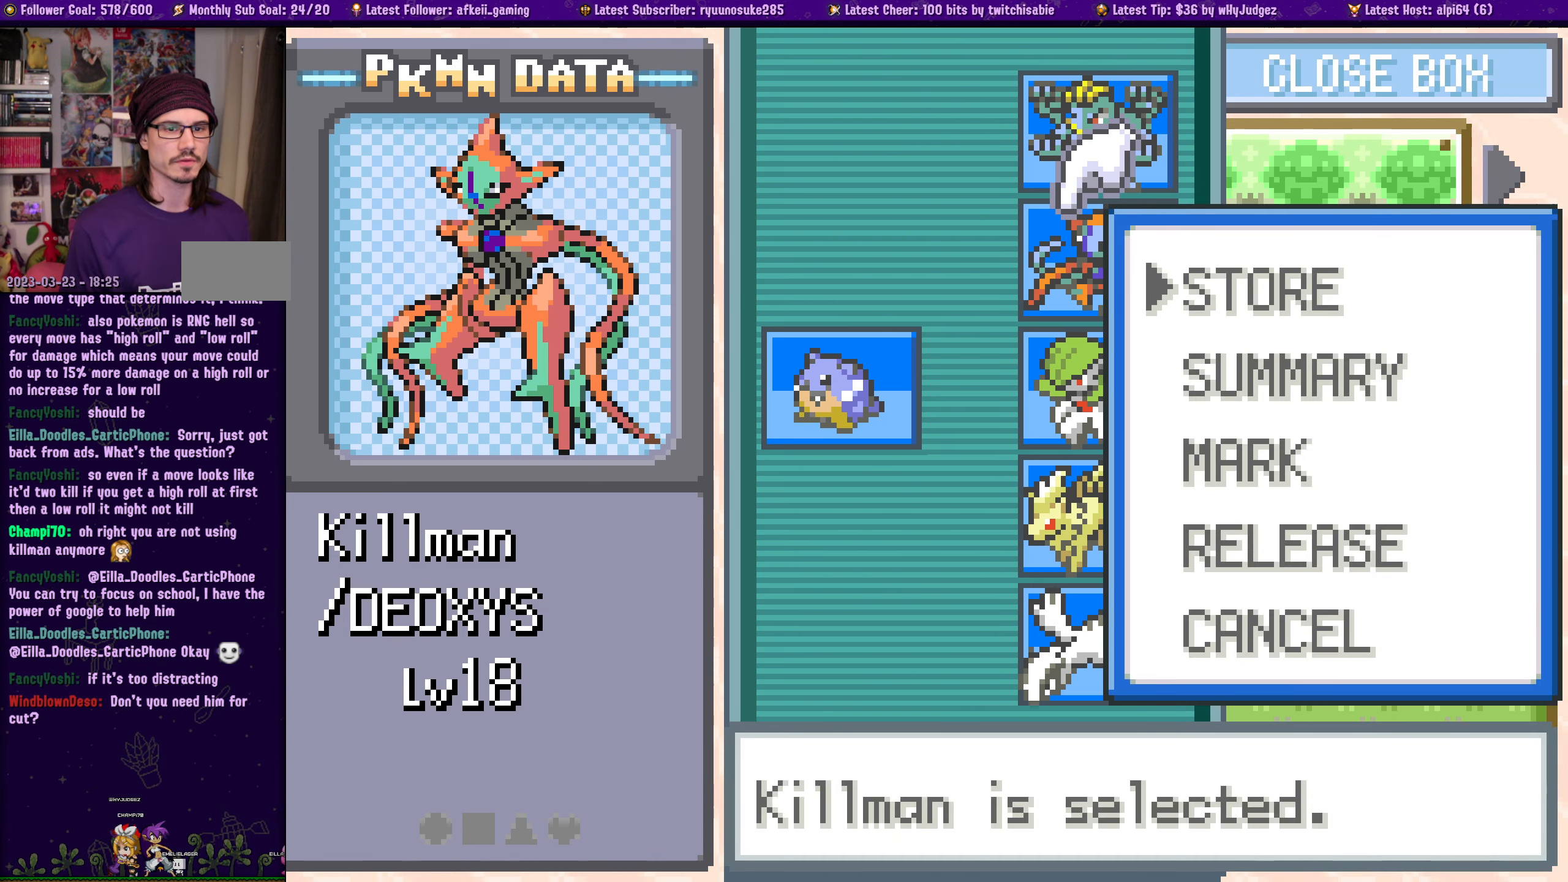
{"buttons": [], "left_stick": "center", "right_stick": "center", "events": []}
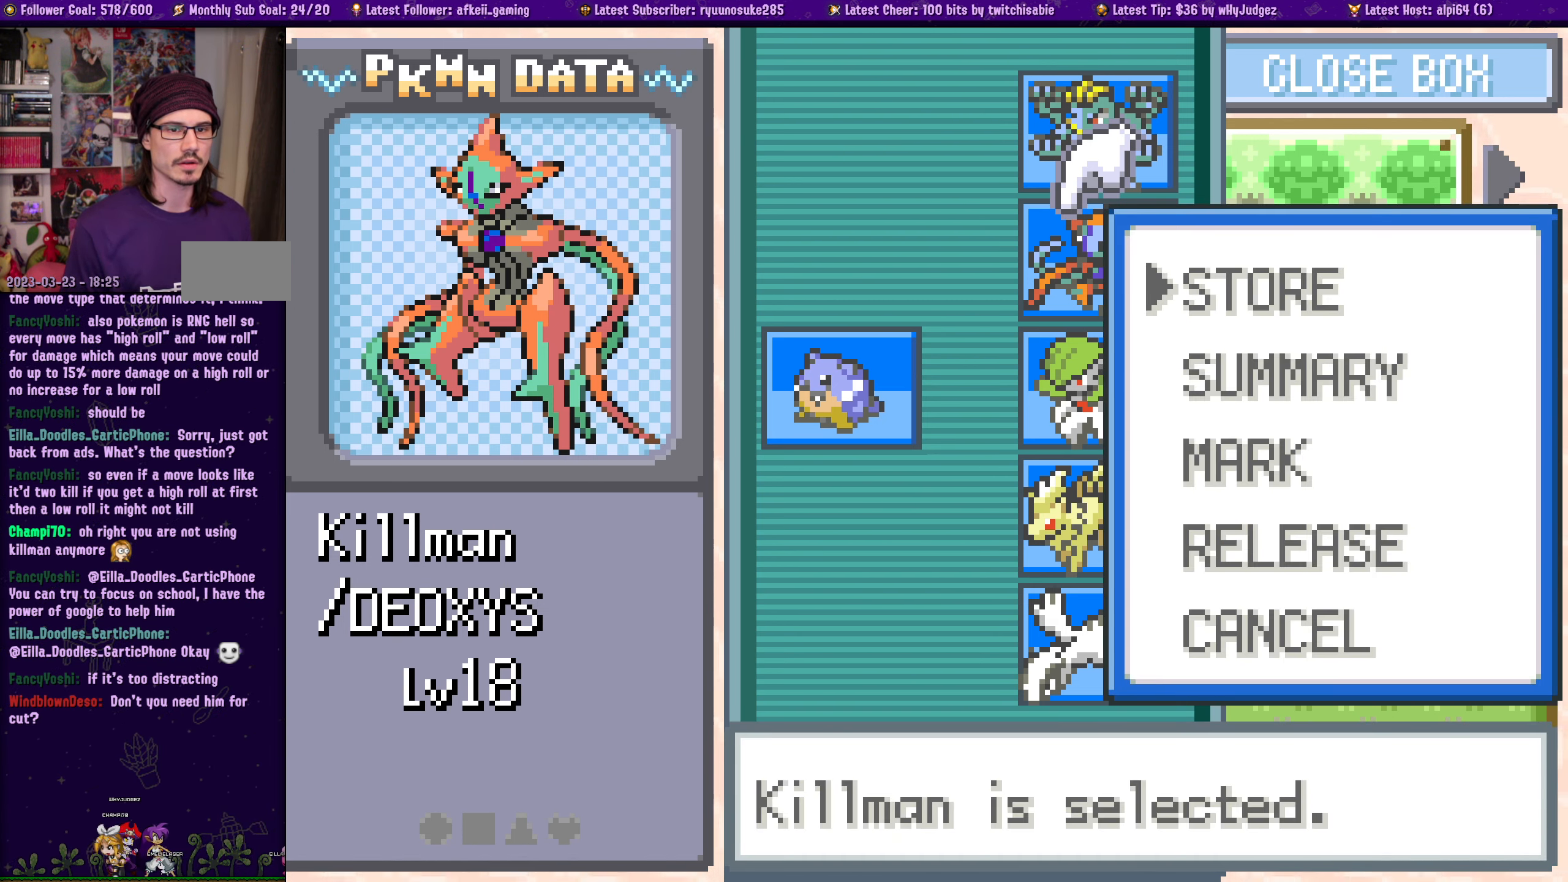
{"buttons": [], "left_stick": "center", "right_stick": "center", "events": [[117, "CROSS", "down"], [266, "CROSS", "up"]]}
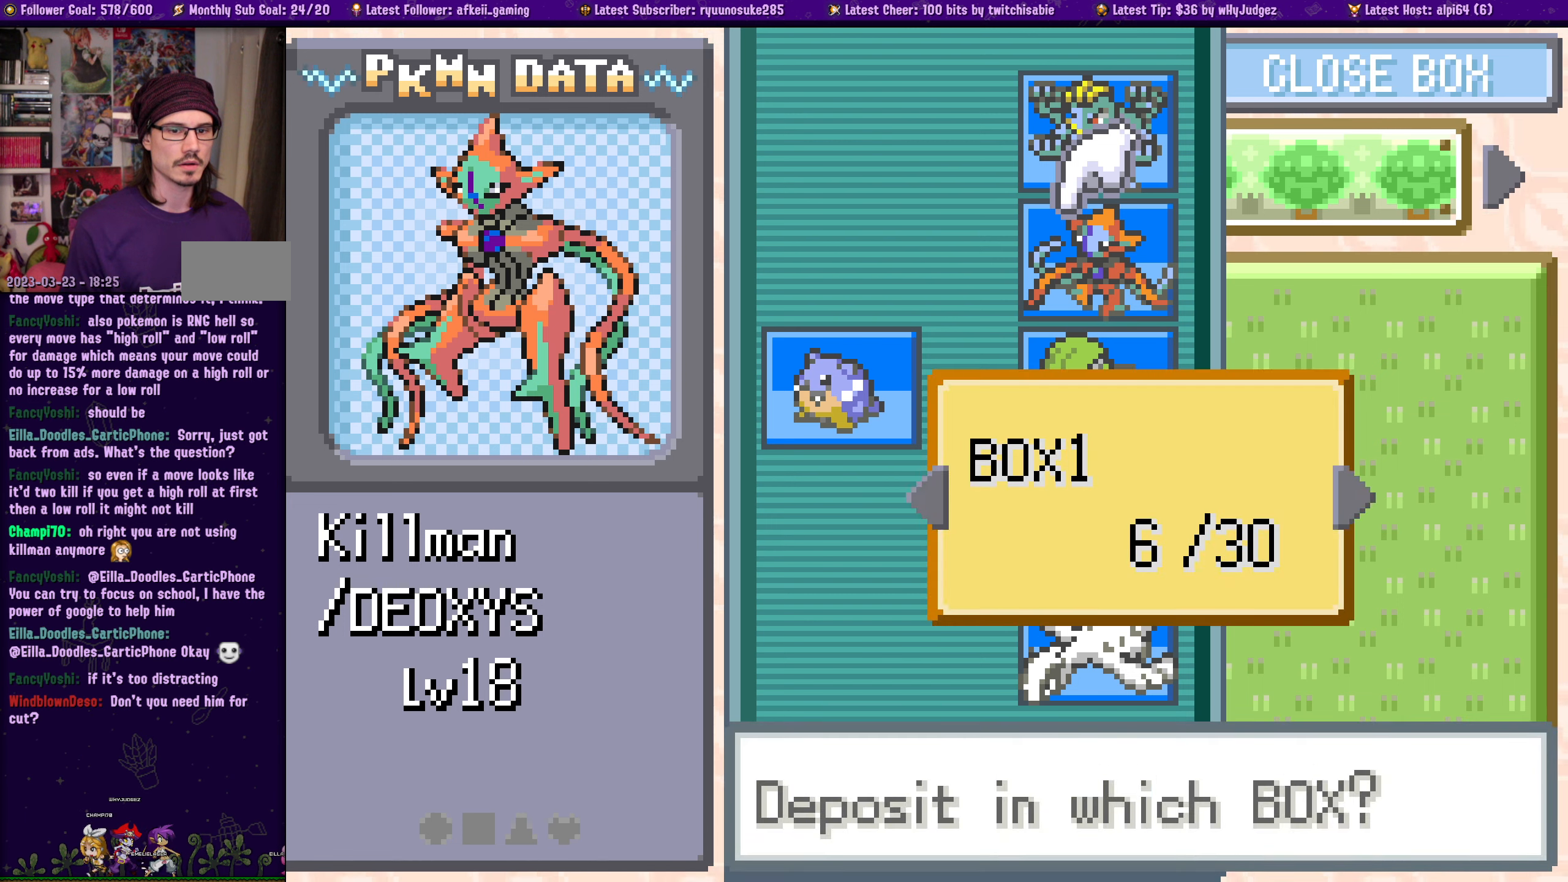
{"buttons": [], "left_stick": "center", "right_stick": "center", "events": []}
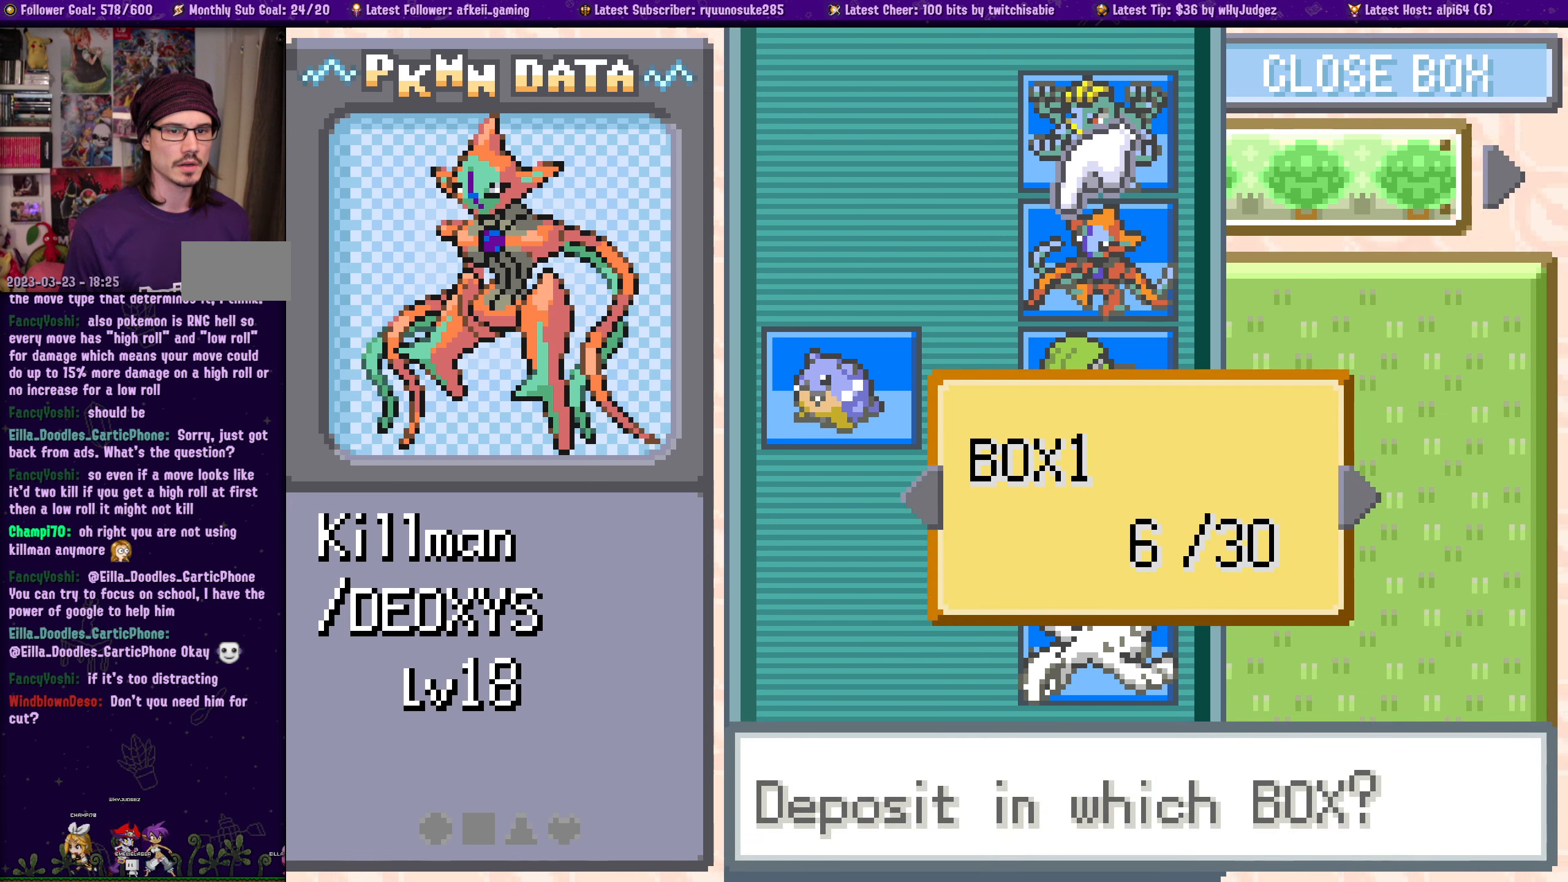
{"buttons": [], "left_stick": "center", "right_stick": "center", "events": [[183, "CROSS", "down"], [300, "CROSS", "up"]]}
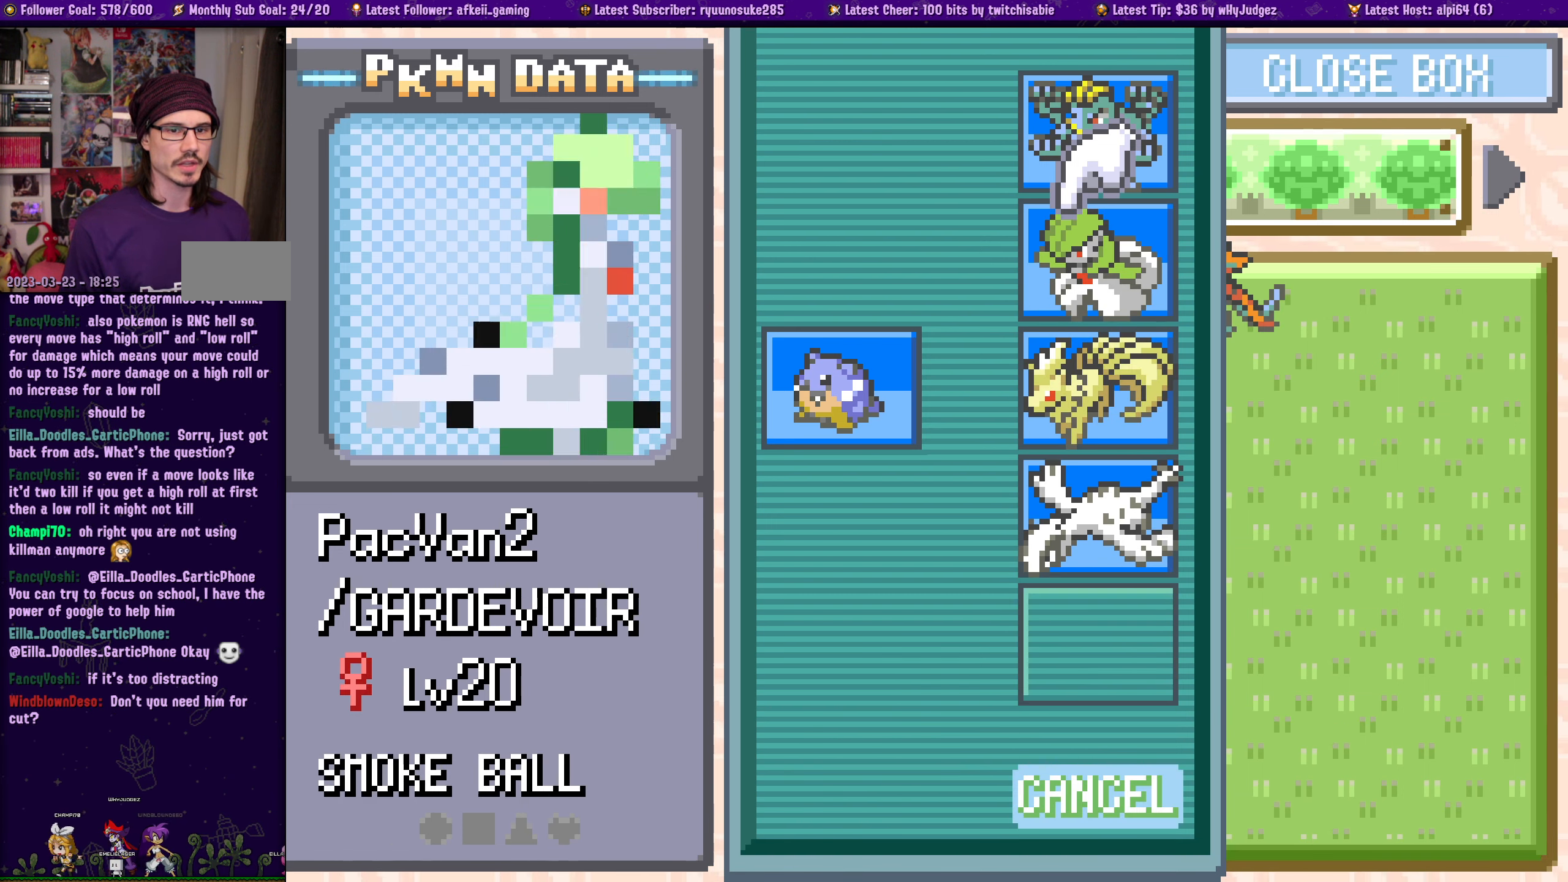
{"buttons": [], "left_stick": "center", "right_stick": "center", "events": []}
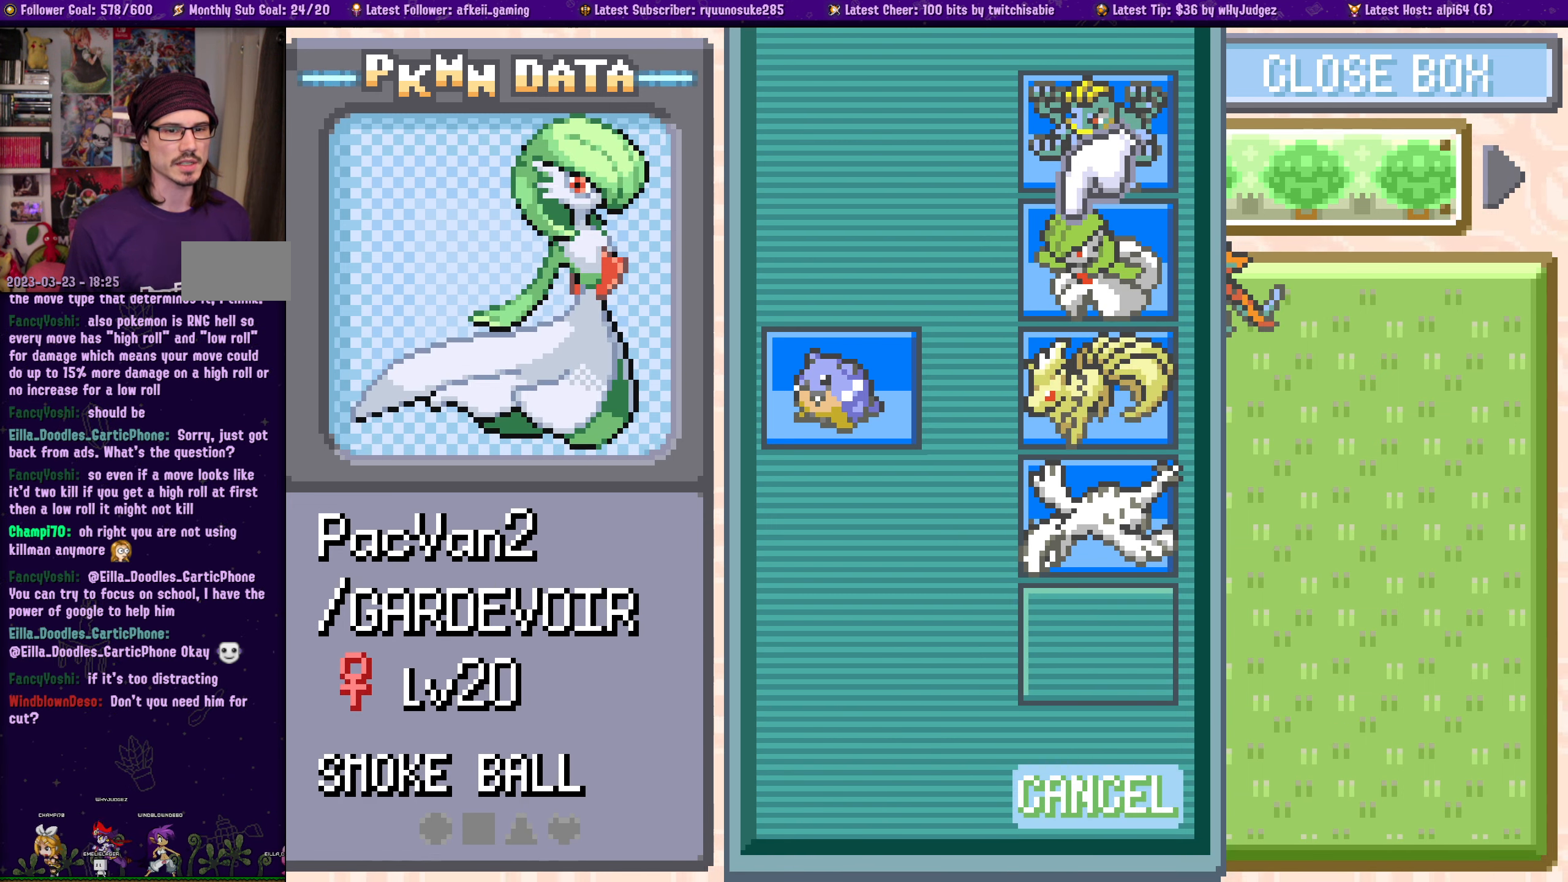
{"buttons": [], "left_stick": "center", "right_stick": "center", "events": []}
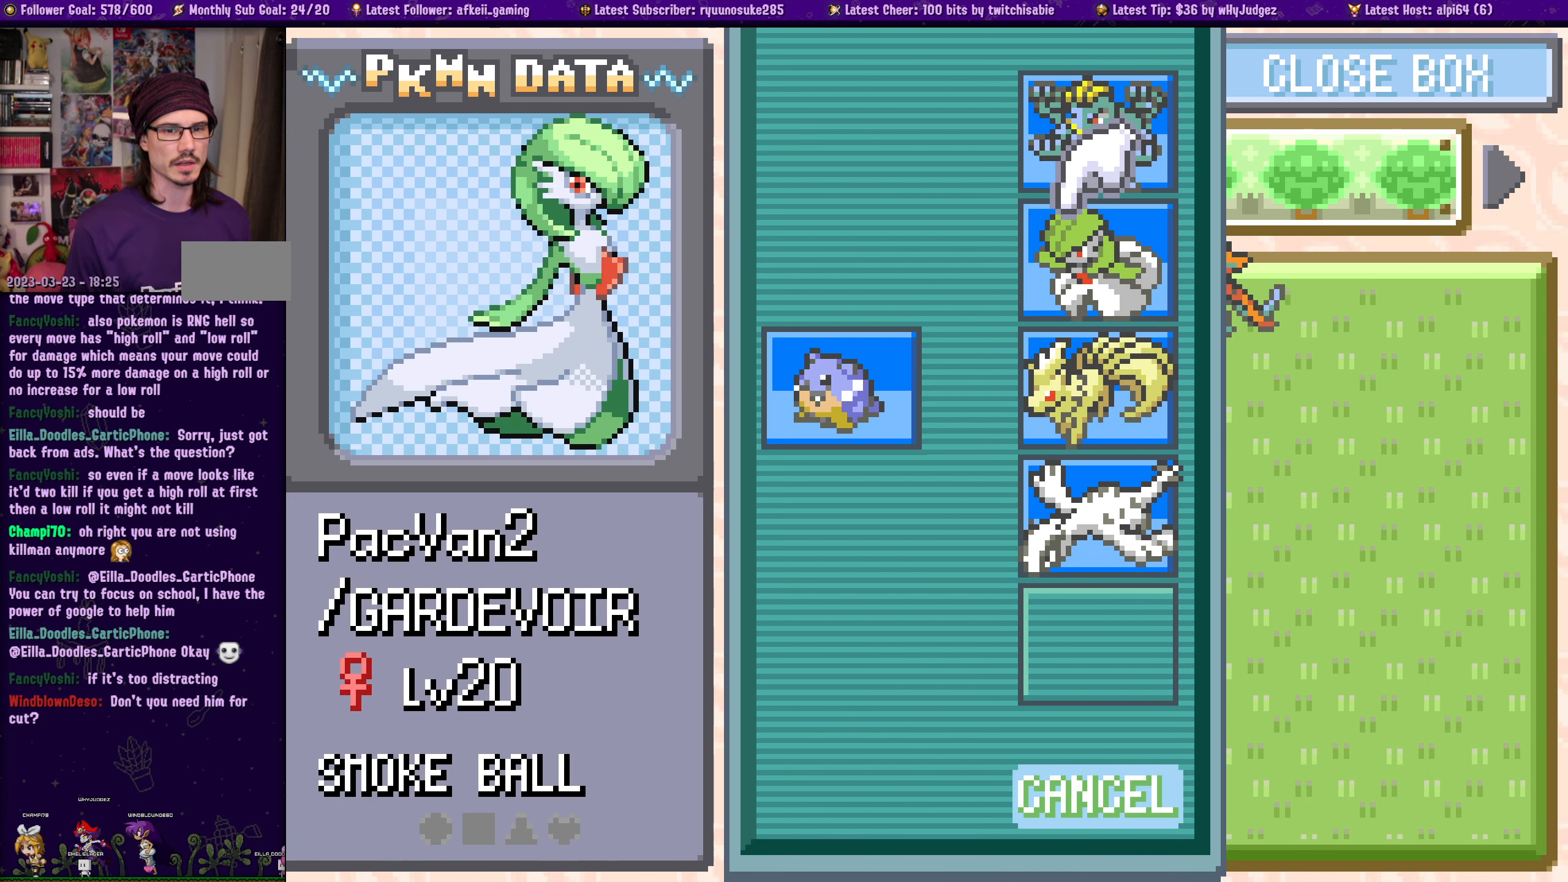
{"buttons": [], "left_stick": "center", "right_stick": "center", "events": [[16, "SQUARE", "down"], [116, "SQUARE", "up"]]}
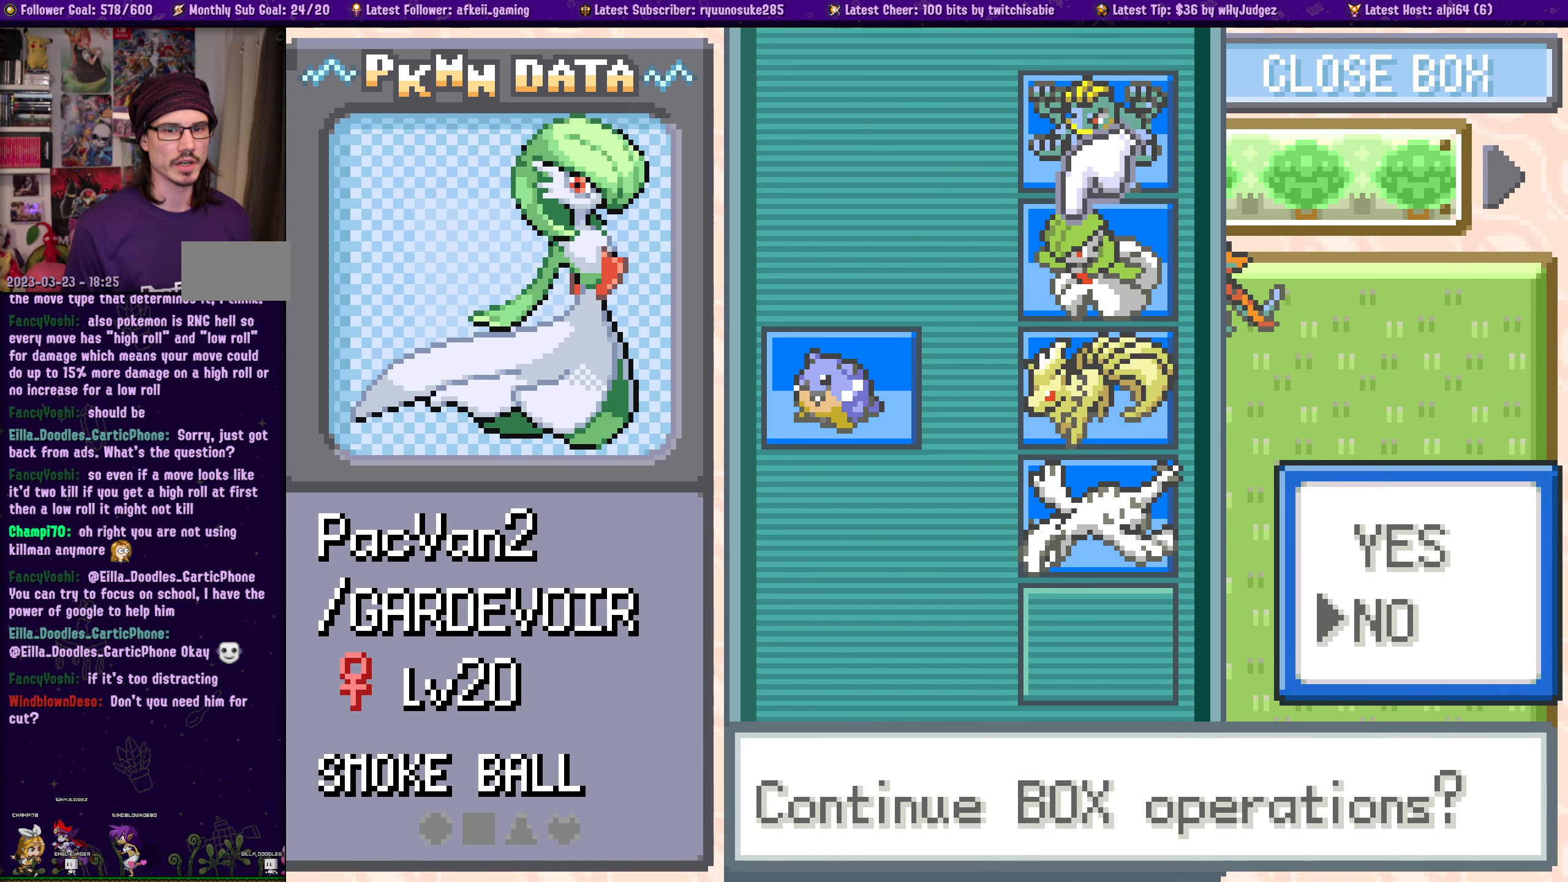
{"buttons": [], "left_stick": "center", "right_stick": "center", "events": [[350, "DPAD_UP", "down"], [483, "DPAD_UP", "up"]]}
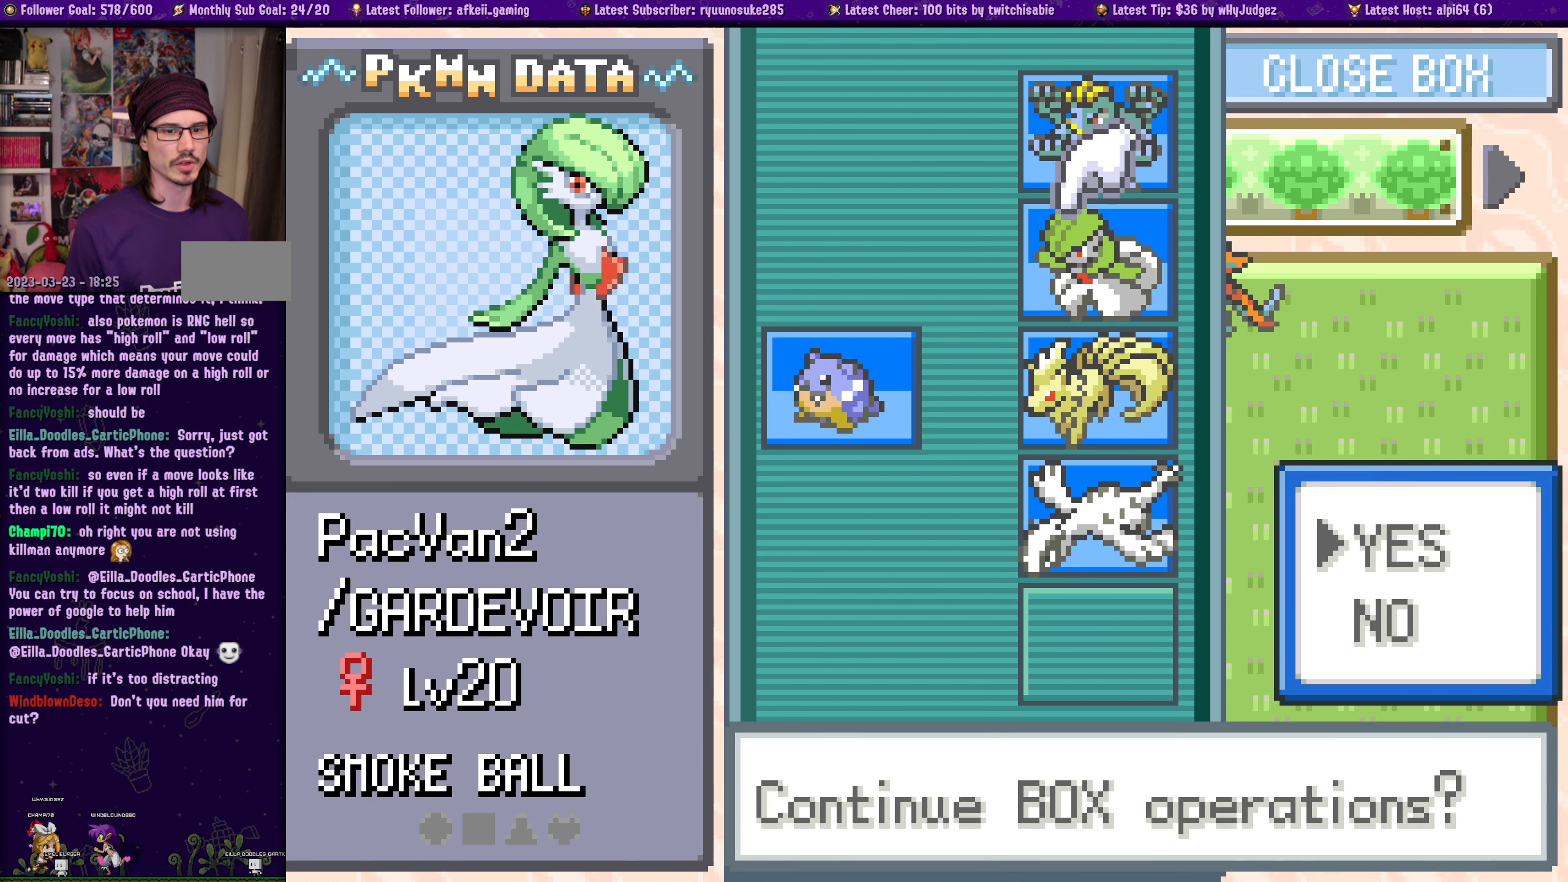
{"buttons": [], "left_stick": "center", "right_stick": "center", "events": []}
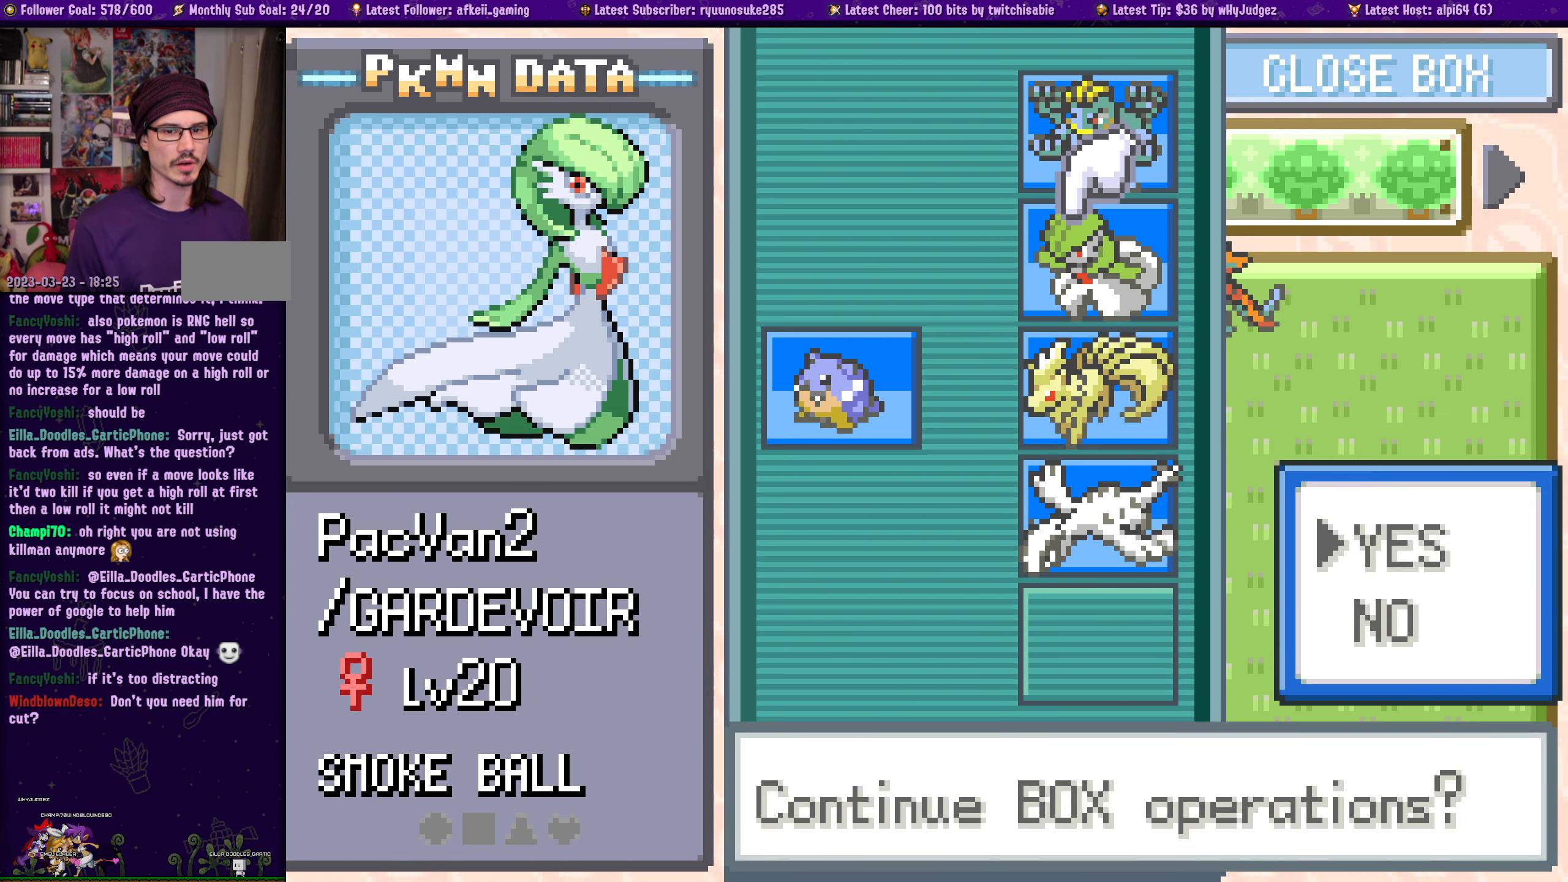
{"buttons": [], "left_stick": "center", "right_stick": "center", "events": []}
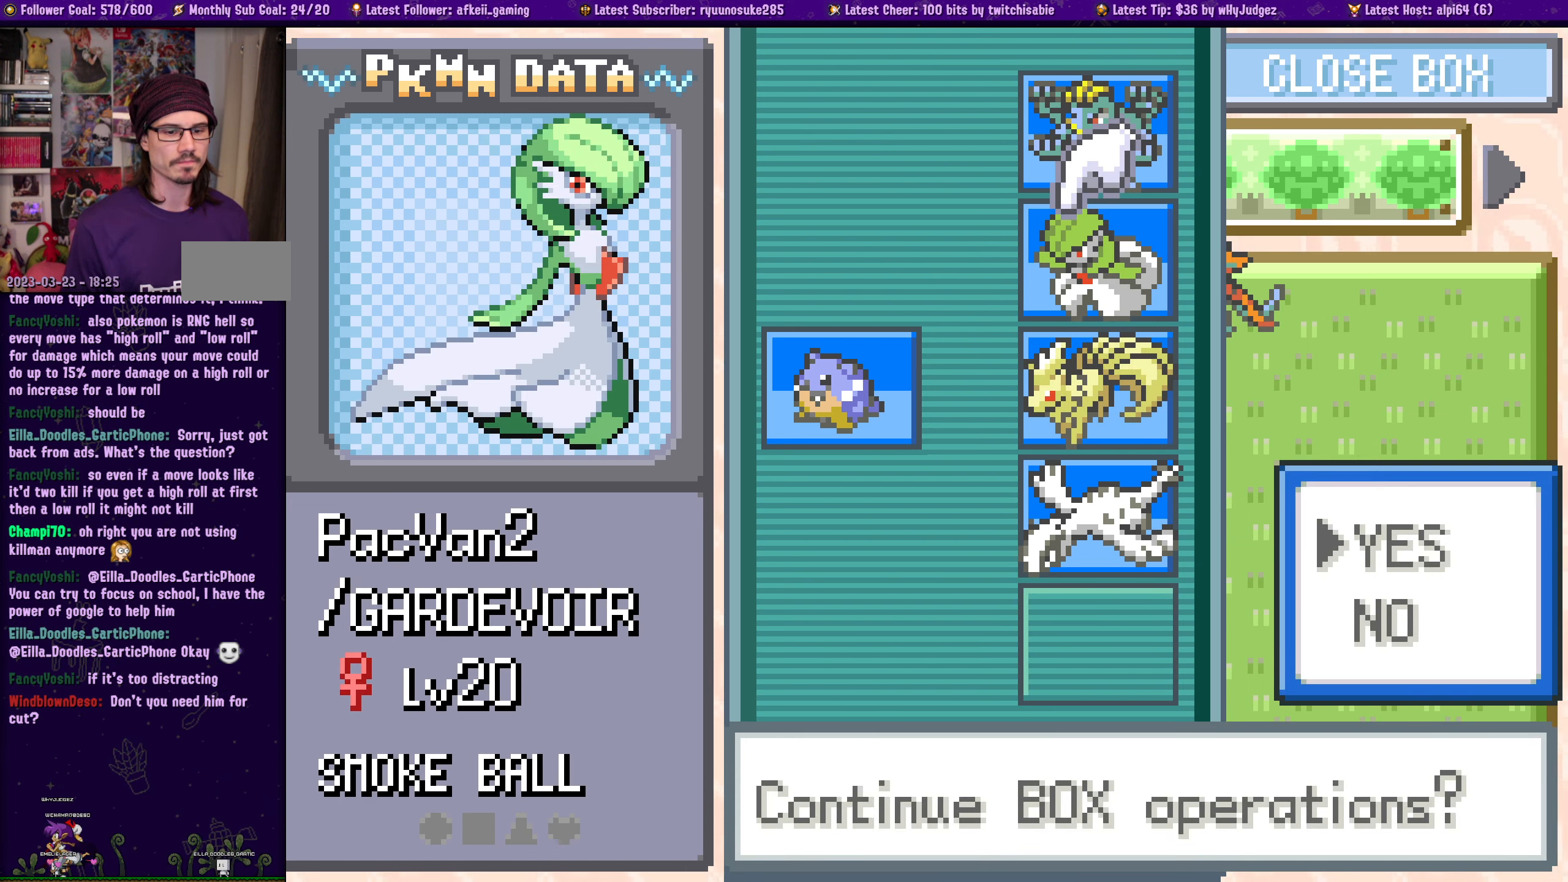
{"buttons": [], "left_stick": "center", "right_stick": "center", "events": [[200, "DPAD_DOWN", "down"], [316, "DPAD_DOWN", "up"]]}
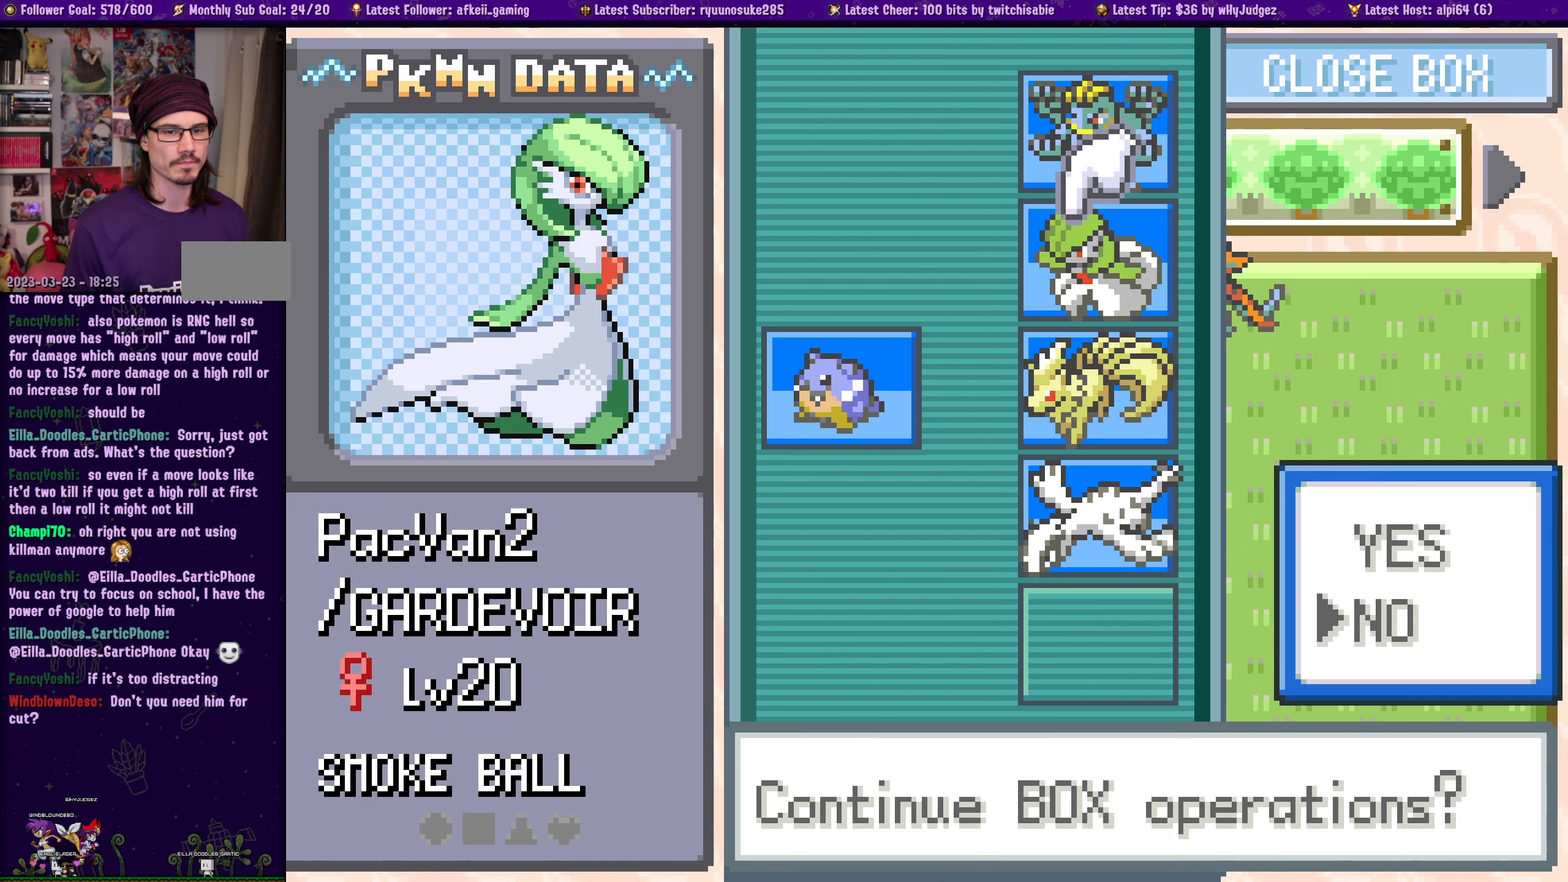
{"buttons": [], "left_stick": "center", "right_stick": "center", "events": [[33, "CROSS", "down"], [150, "CROSS", "up"]]}
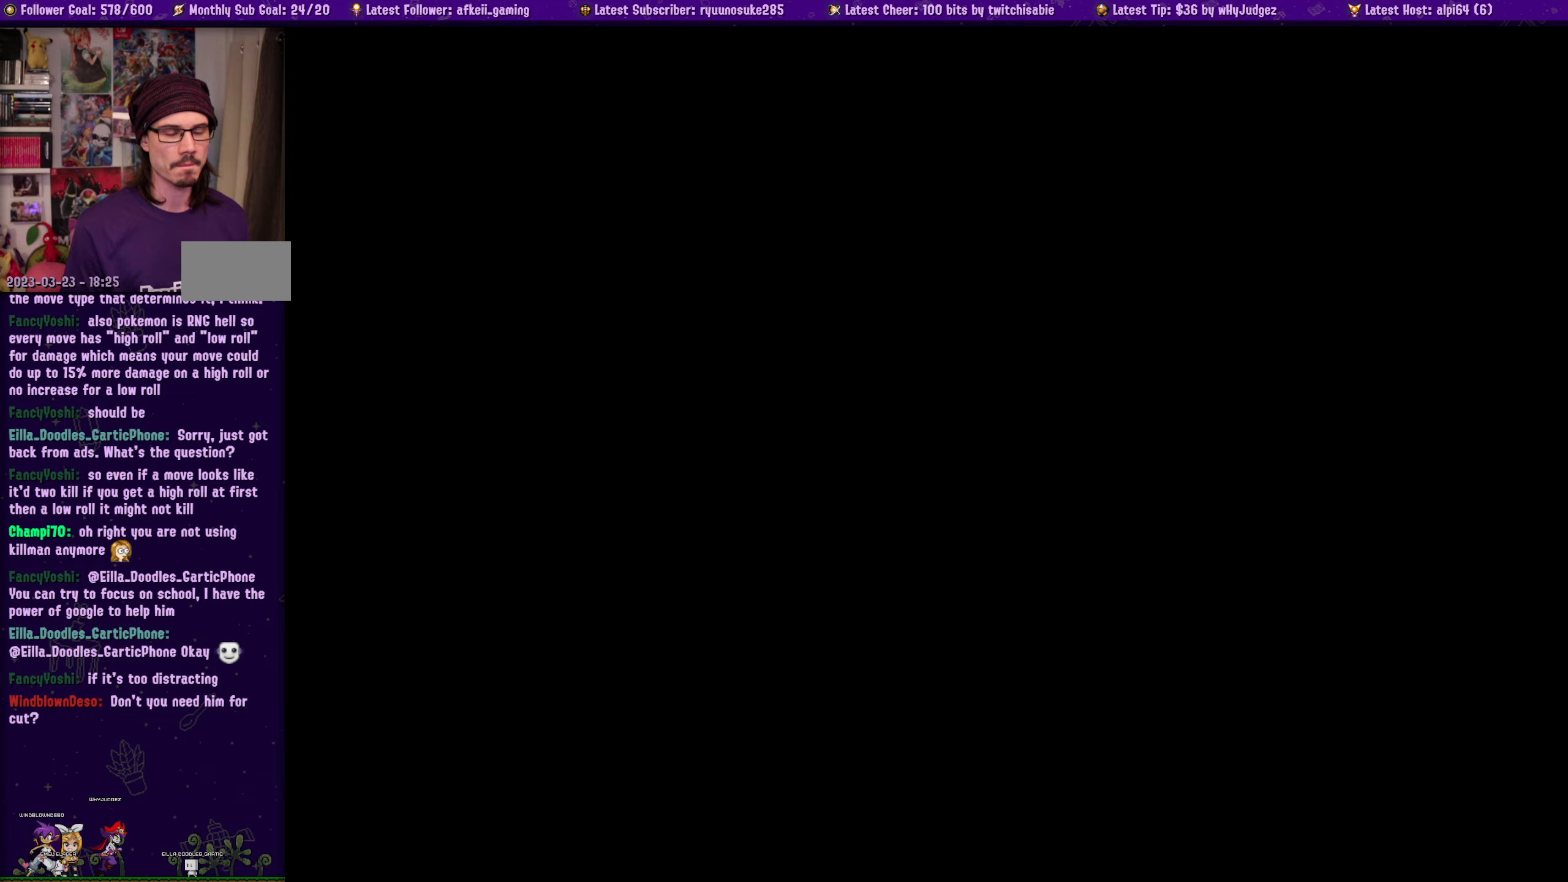
{"buttons": [], "left_stick": "center", "right_stick": "center", "events": []}
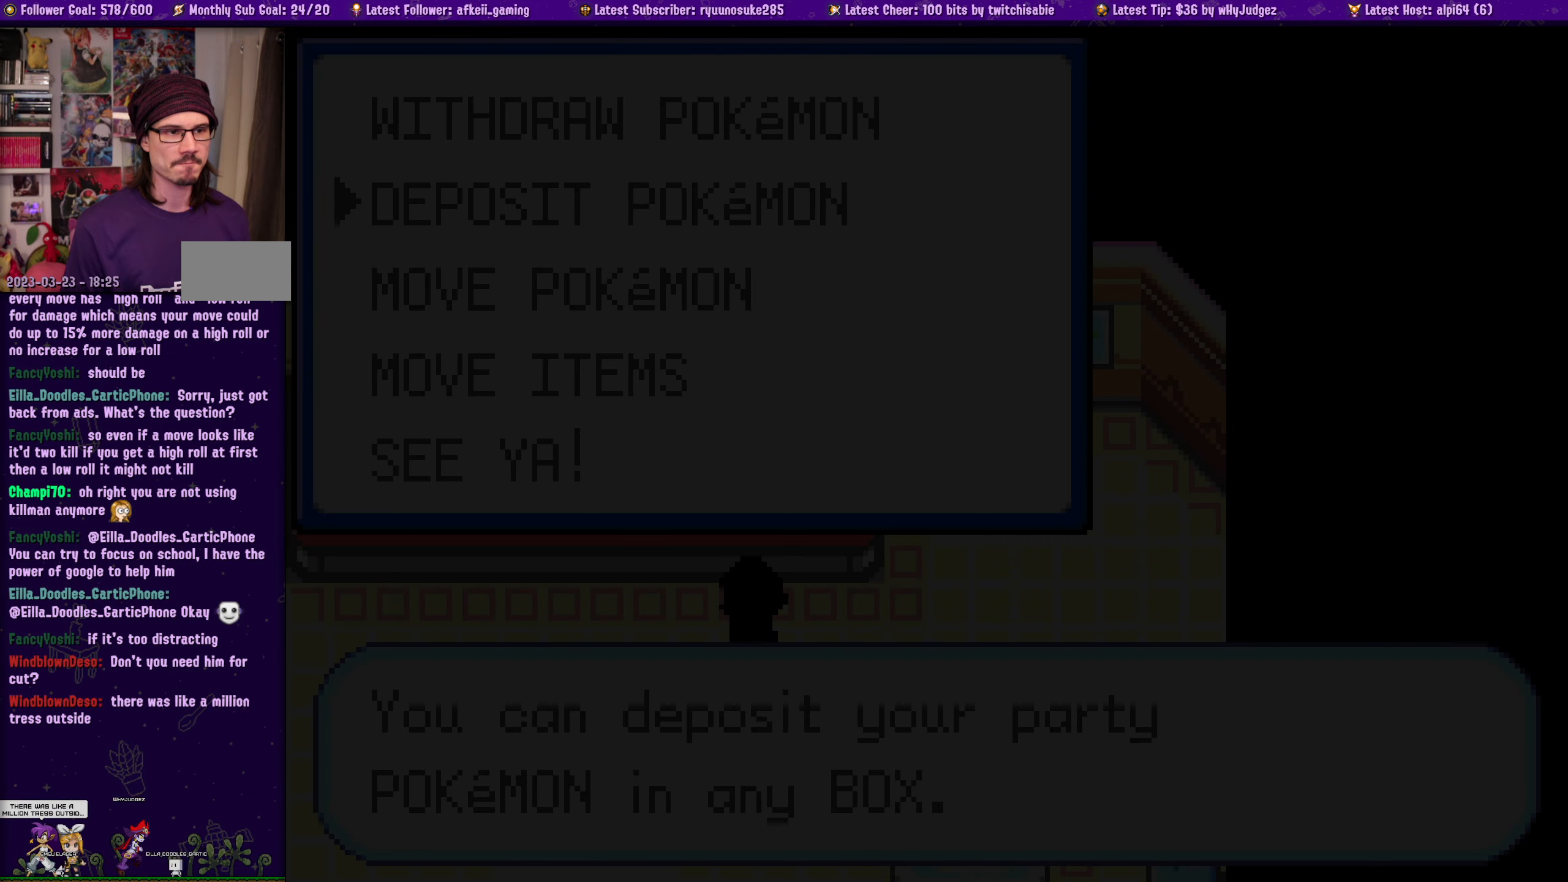
{"buttons": [], "left_stick": "center", "right_stick": "center", "events": [[217, "DPAD_UP", "down"], [333, "DPAD_UP", "up"]]}
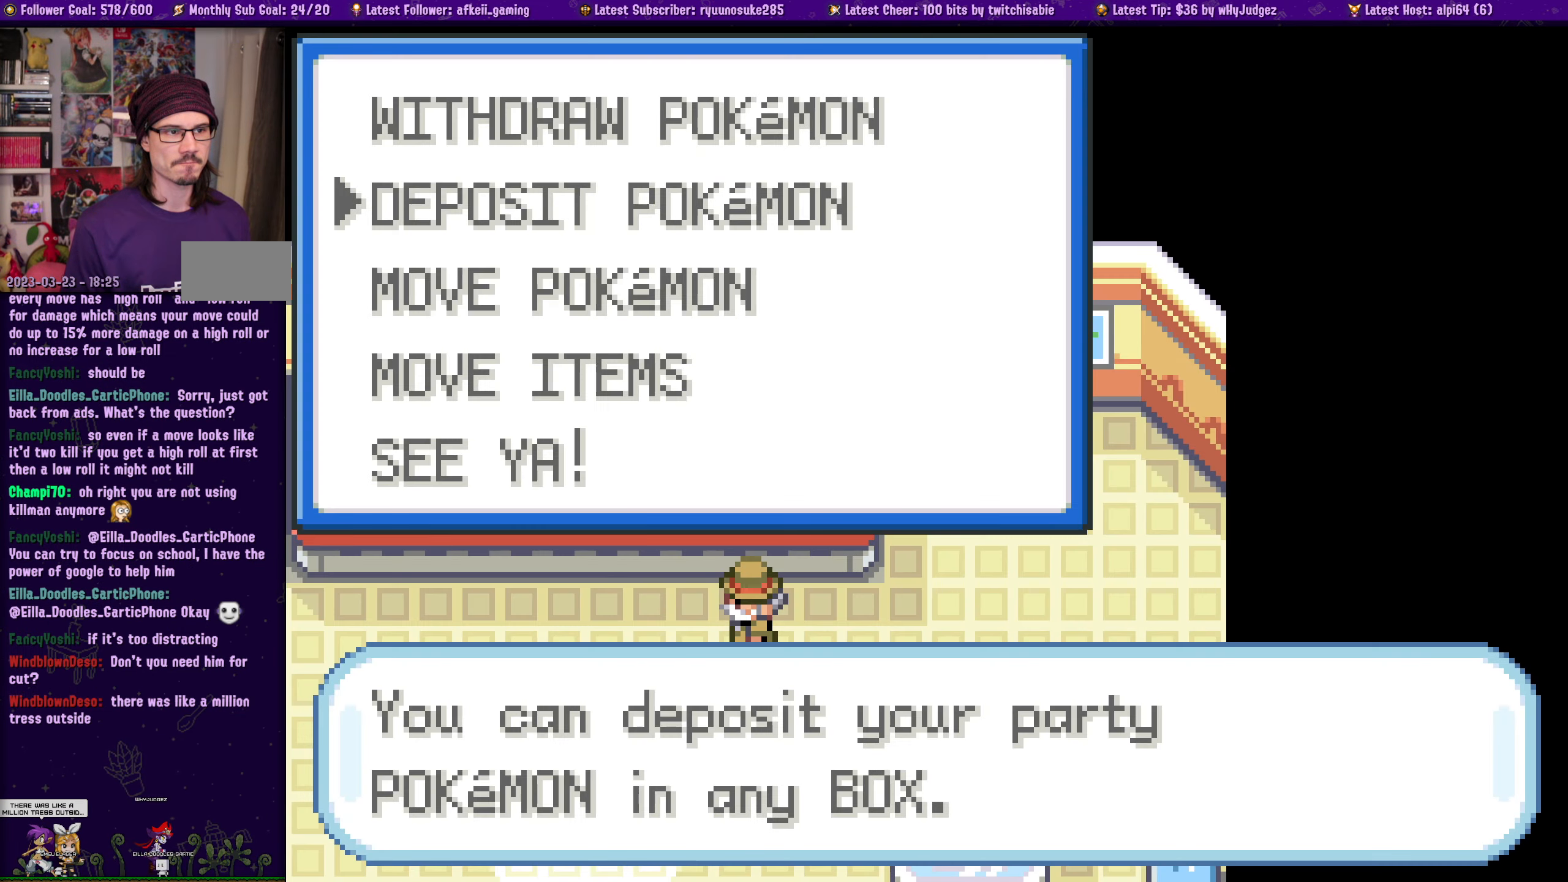
{"buttons": ["CROSS"], "left_stick": "center", "right_stick": "center", "events": [[83, "DPAD_UP", "down"], [183, "DPAD_UP", "up"], [450, "CROSS", "down"]]}
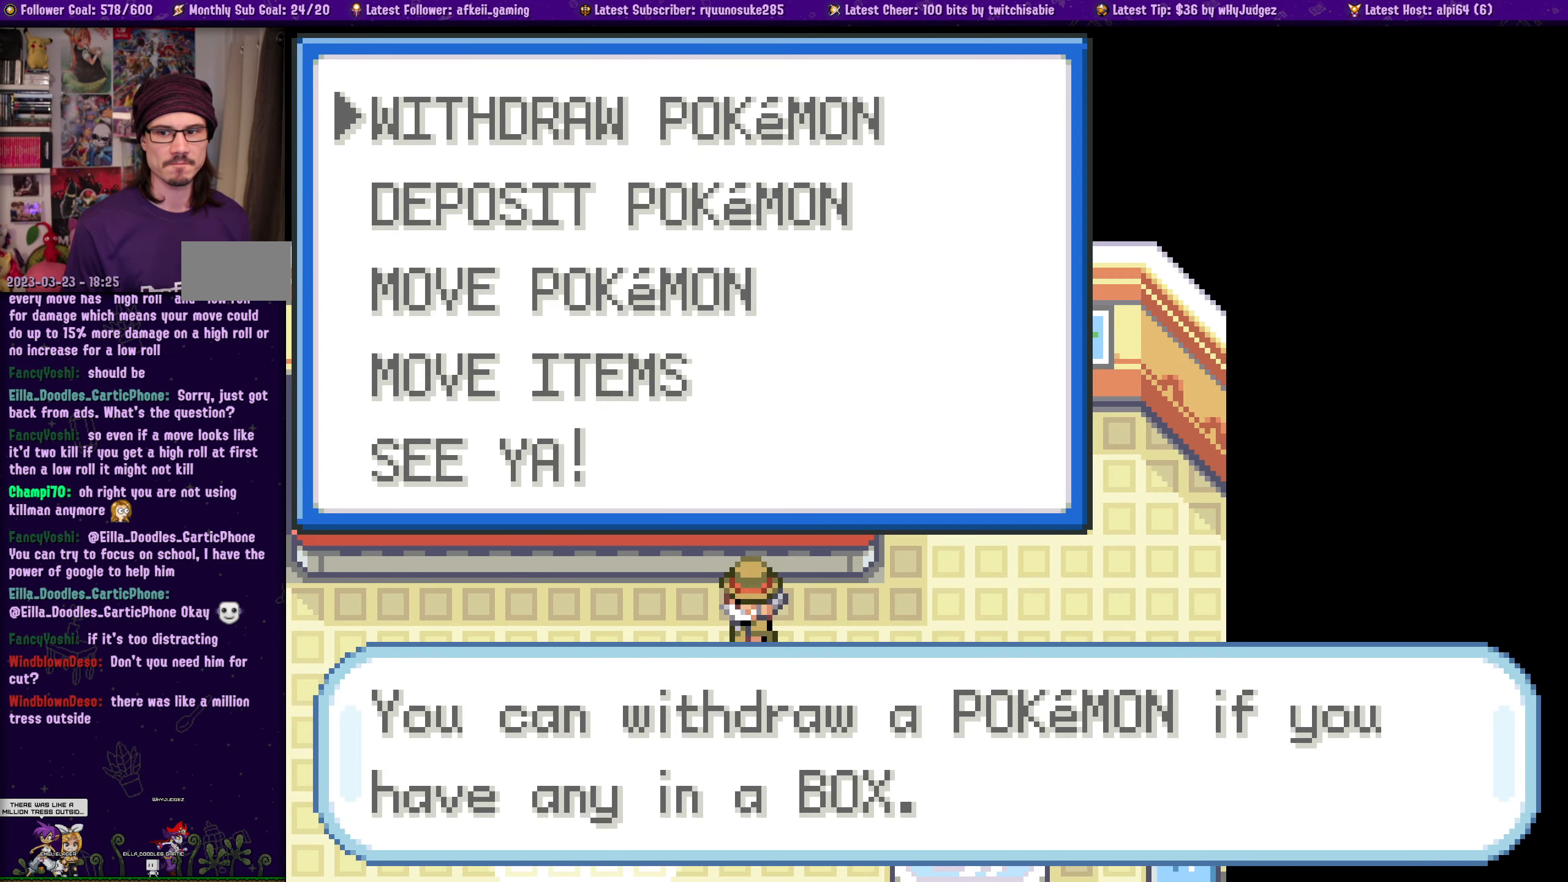
{"buttons": [], "left_stick": "center", "right_stick": "center", "events": [[83, "CROSS", "up"]]}
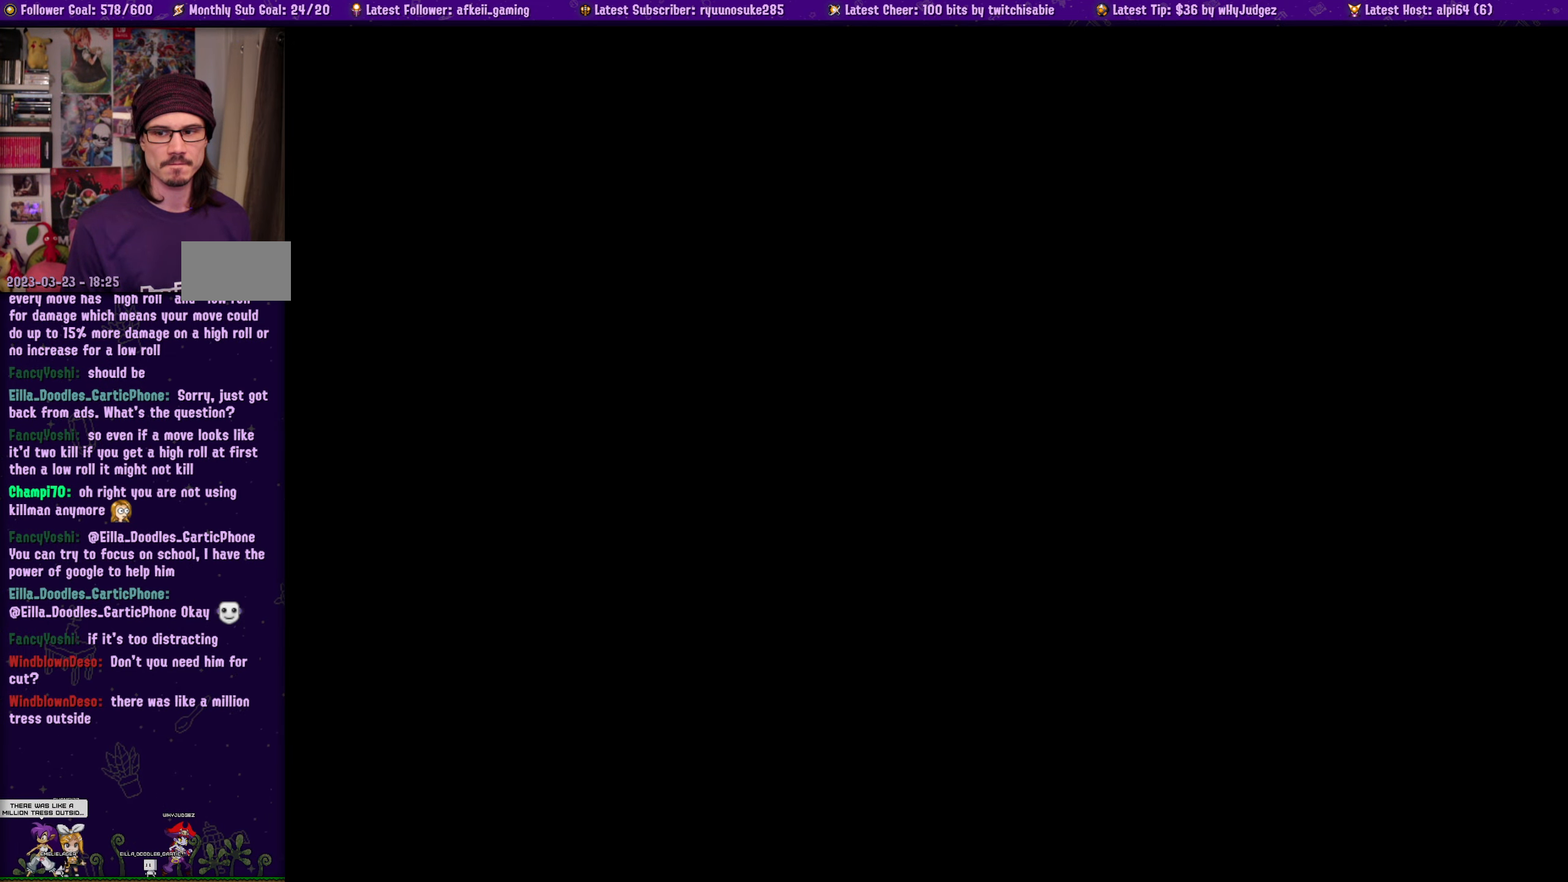
{"buttons": [], "left_stick": "center", "right_stick": "center", "events": []}
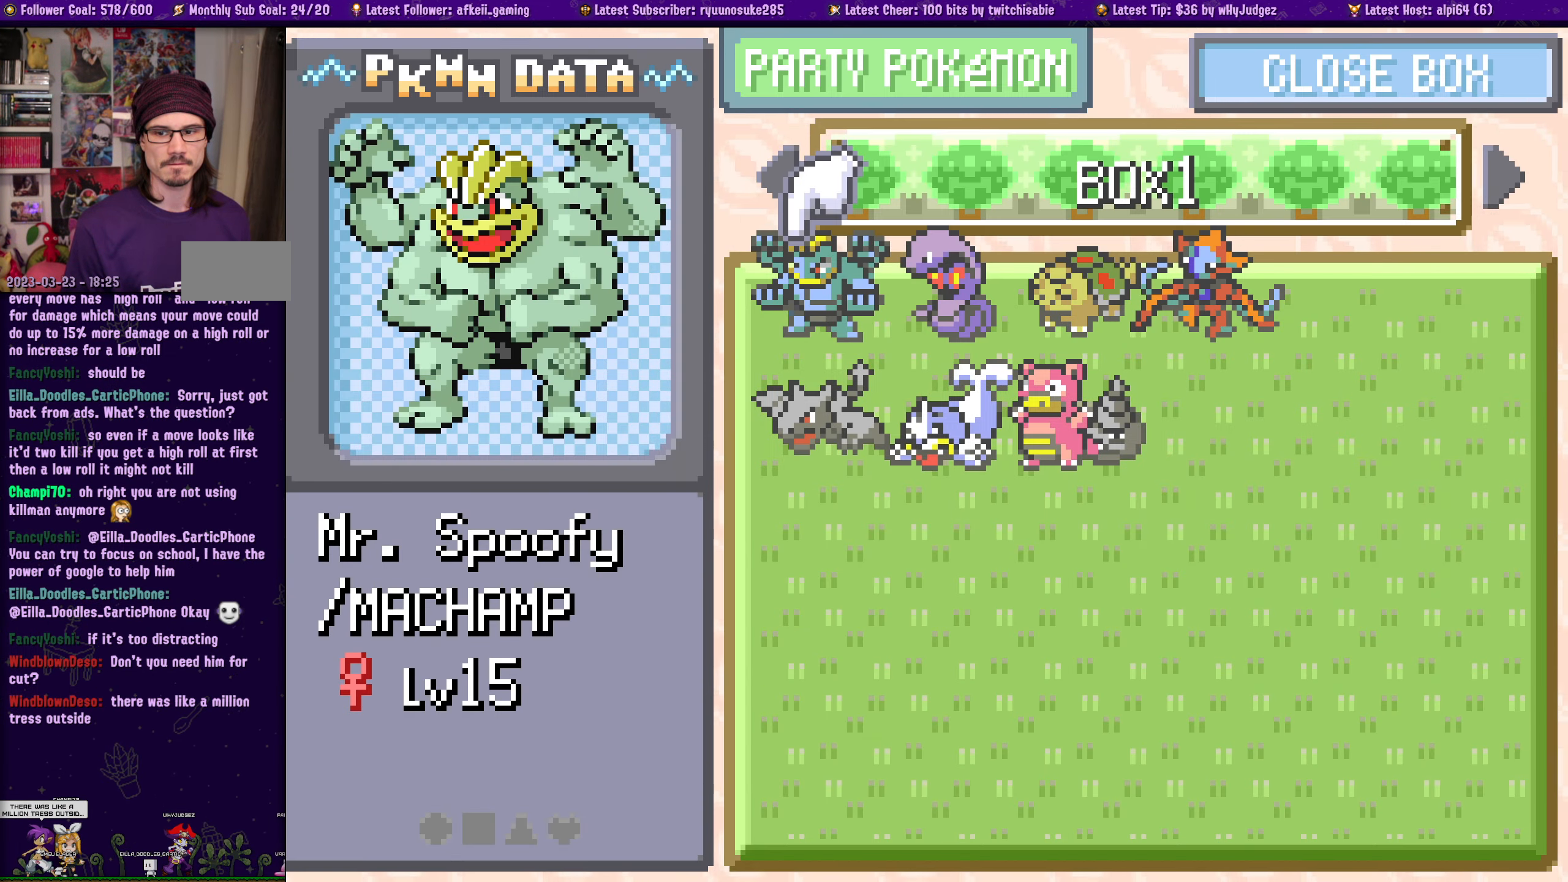
{"buttons": [], "left_stick": "center", "right_stick": "center", "events": []}
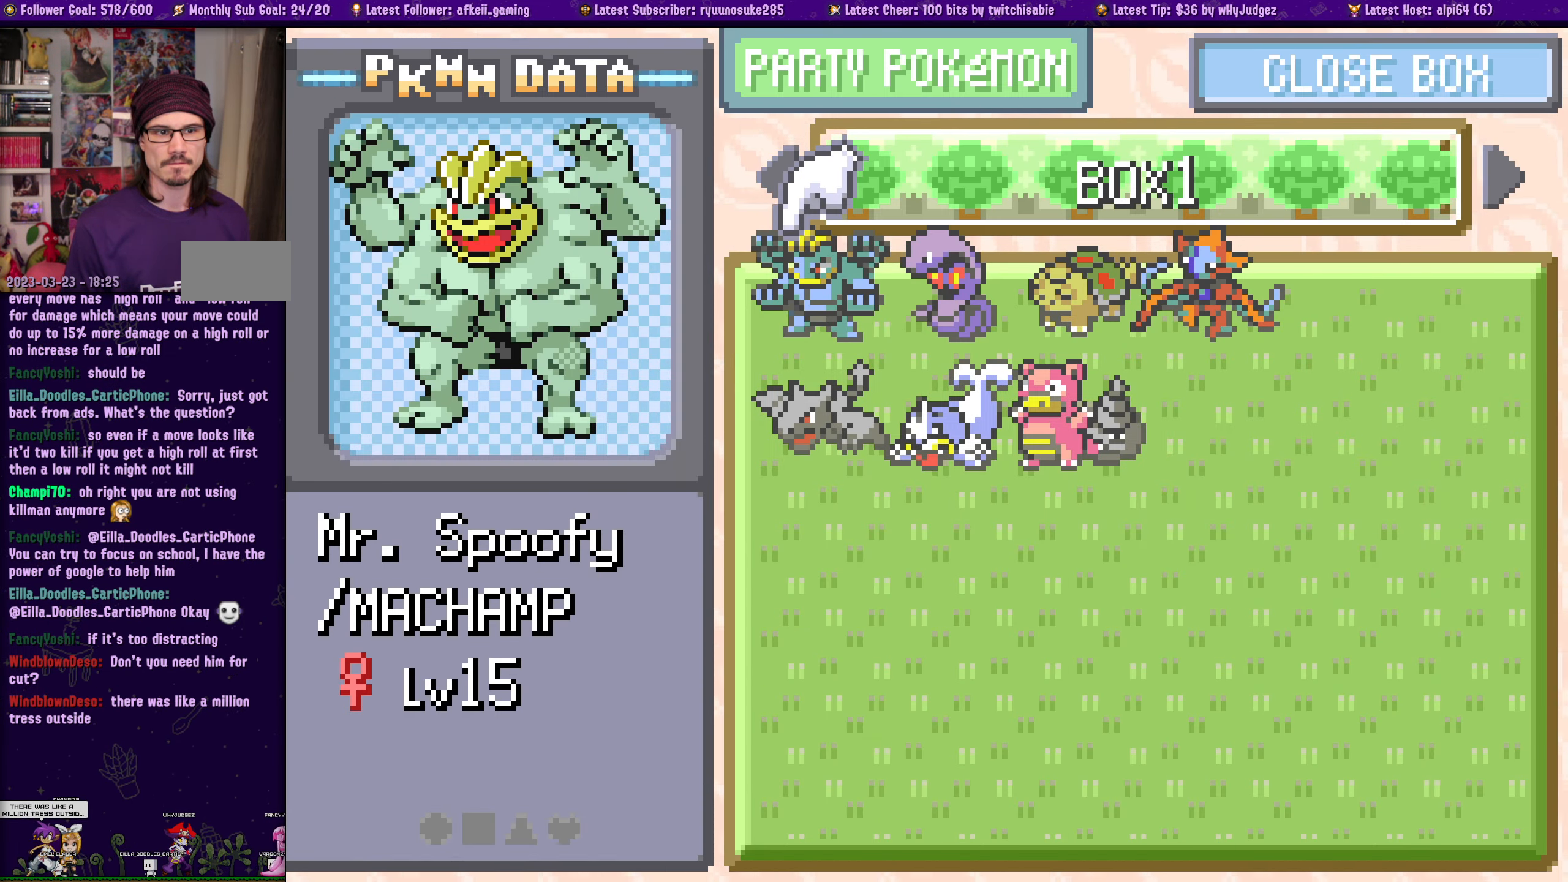
{"buttons": [], "left_stick": "center", "right_stick": "center", "events": []}
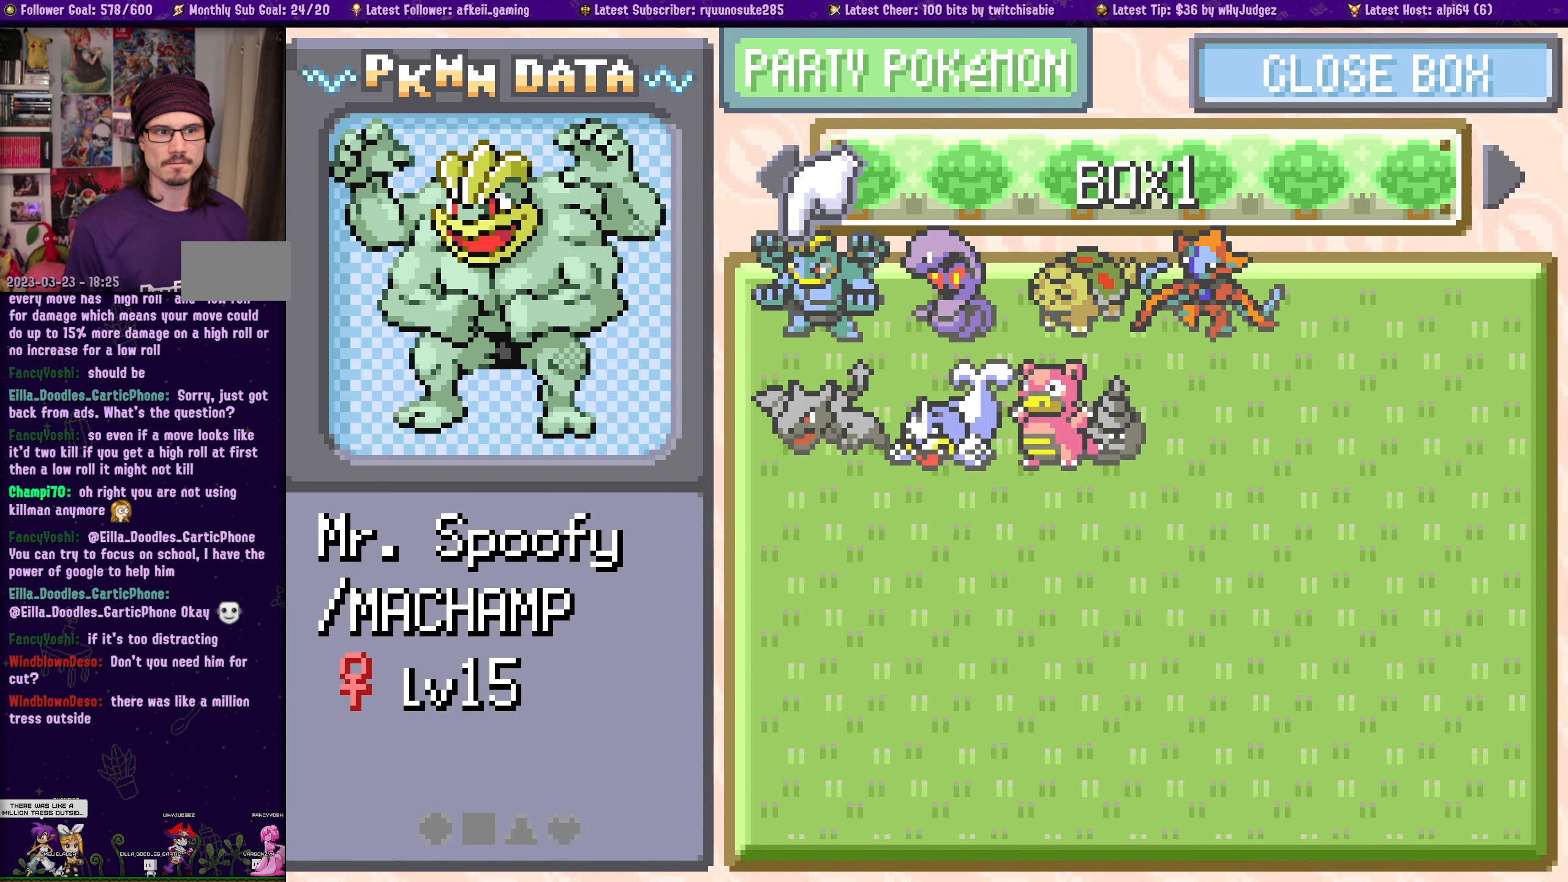
{"buttons": [], "left_stick": "center", "right_stick": "center", "events": []}
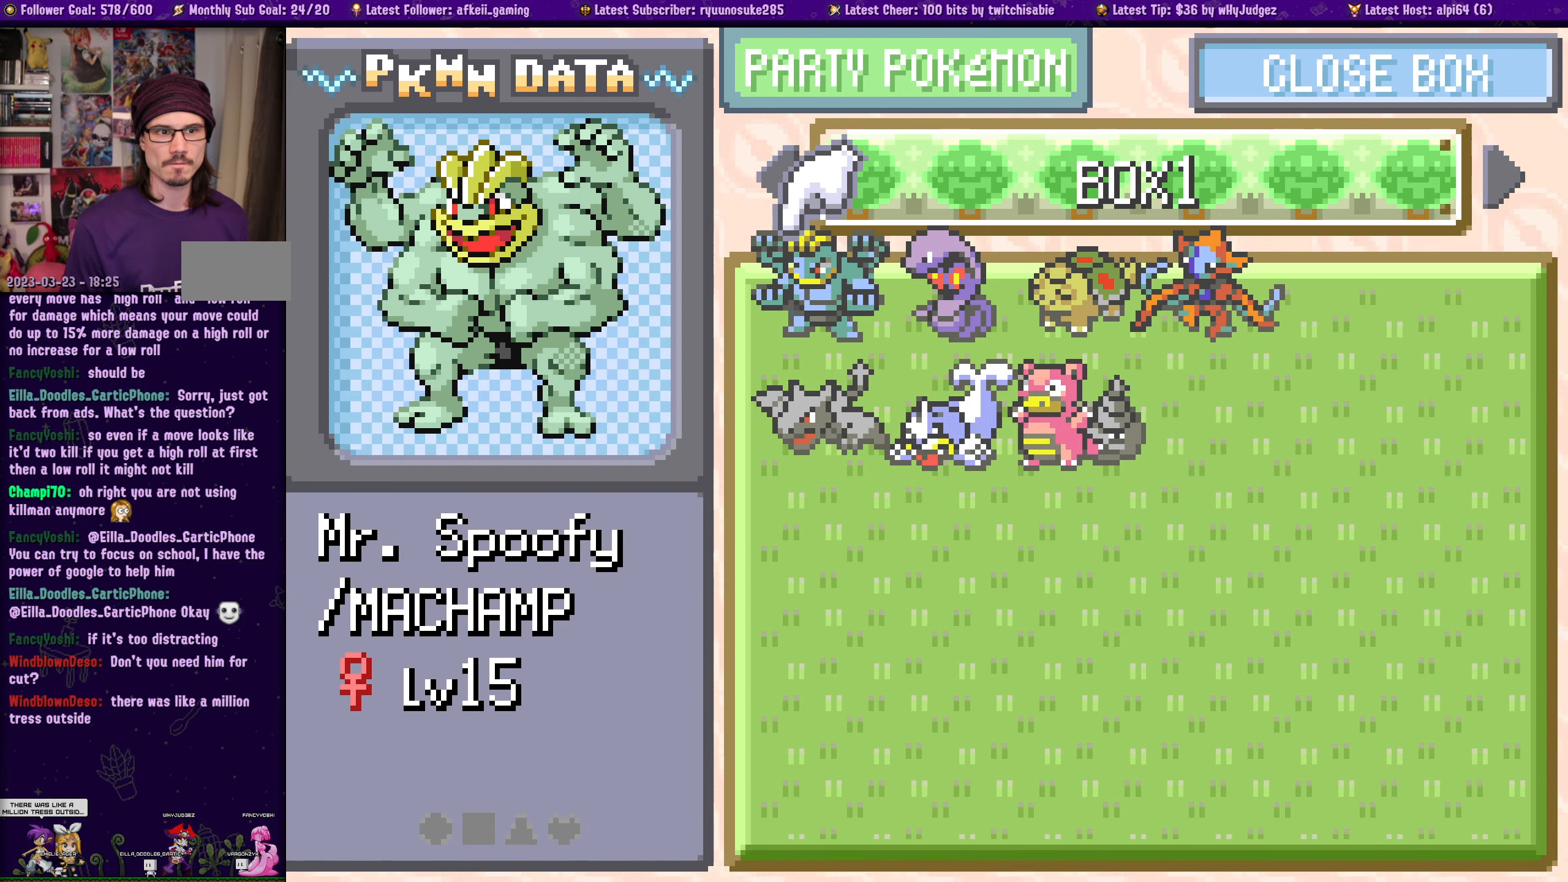
{"buttons": [], "left_stick": "center", "right_stick": "center", "events": [[367, "DPAD_RIGHT", "down"], [483, "DPAD_RIGHT", "up"]]}
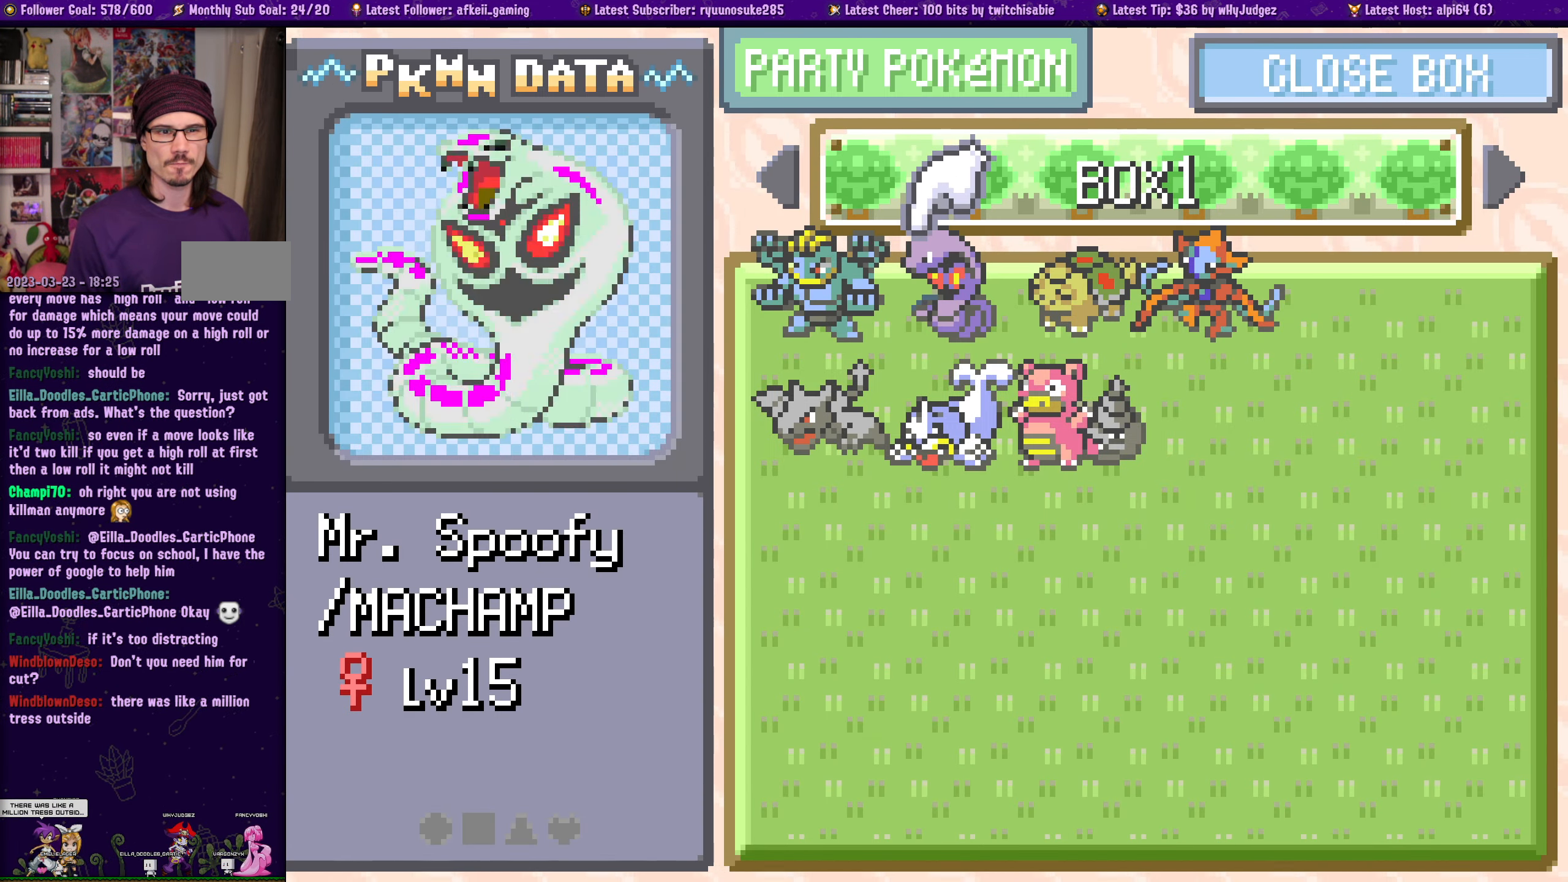
{"buttons": [], "left_stick": "center", "right_stick": "center", "events": []}
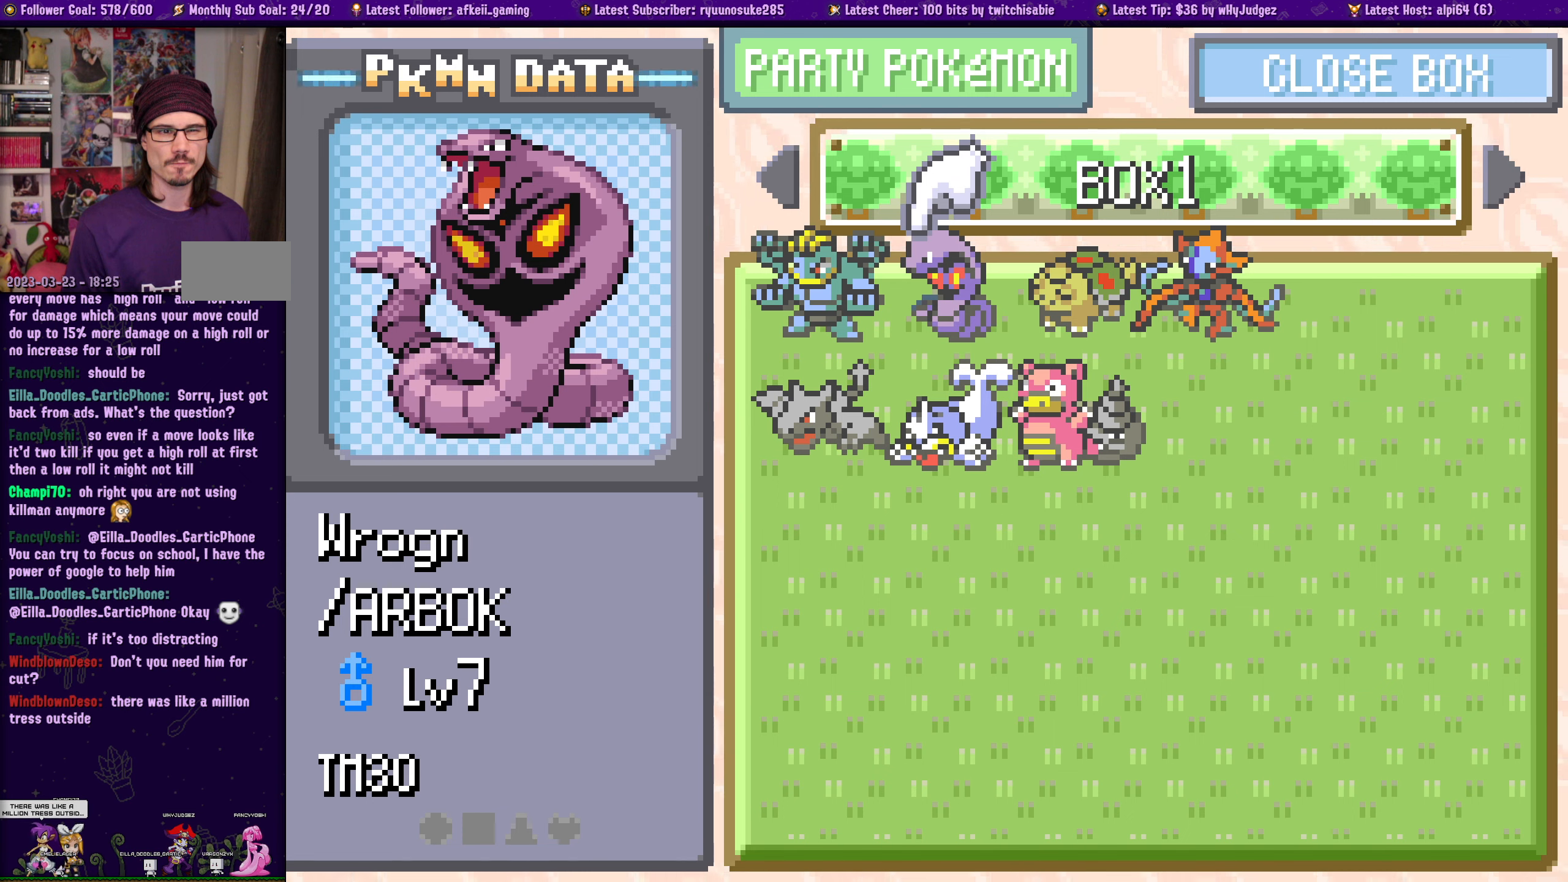
{"buttons": [], "left_stick": "center", "right_stick": "center", "events": []}
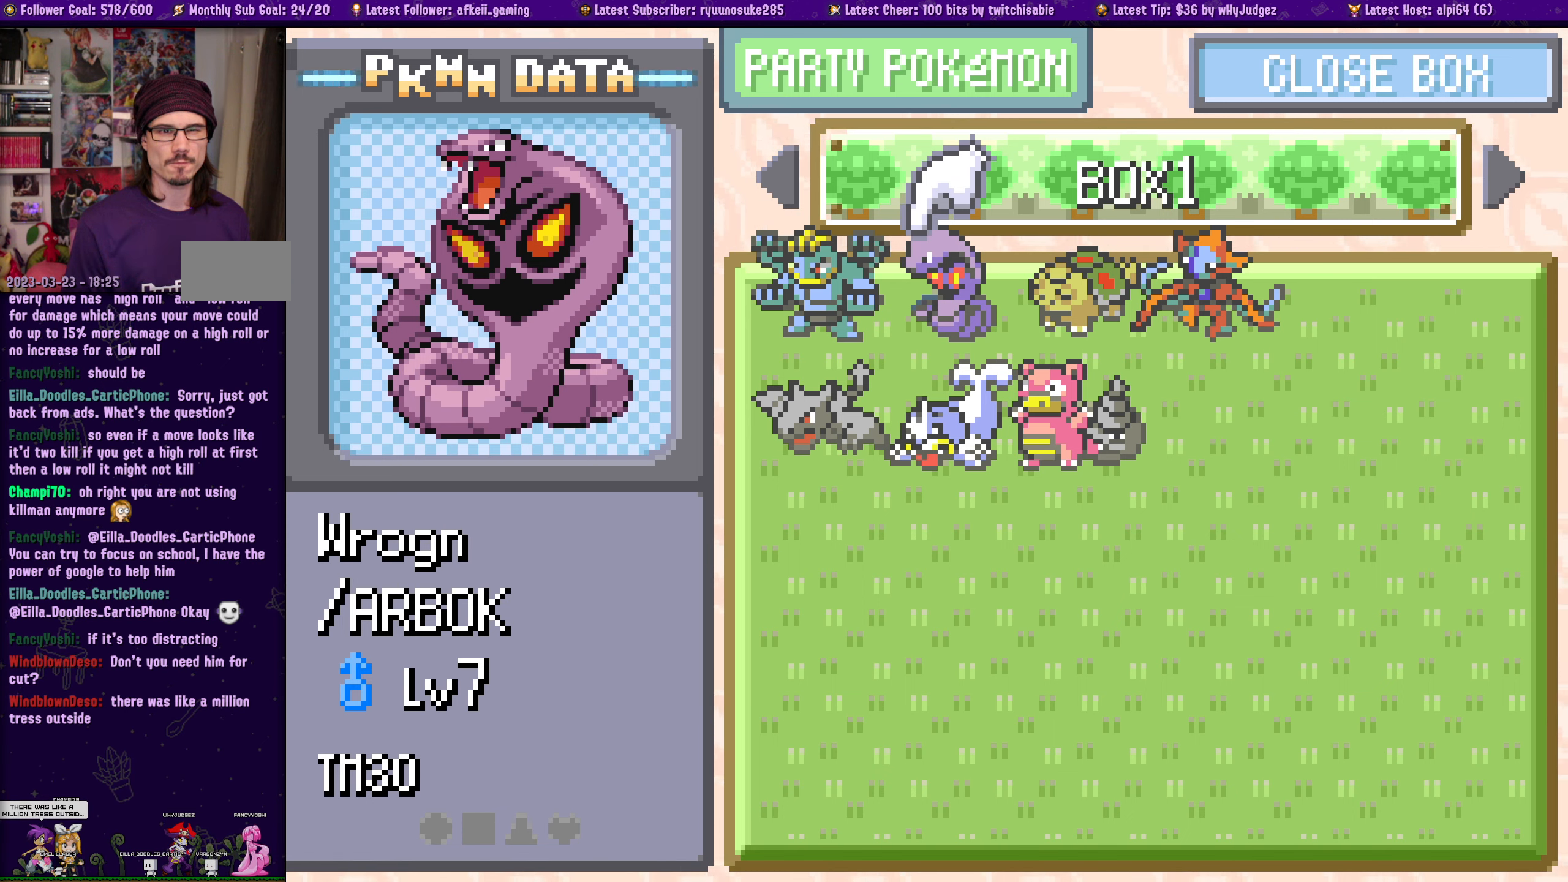
{"buttons": [], "left_stick": "center", "right_stick": "center", "events": []}